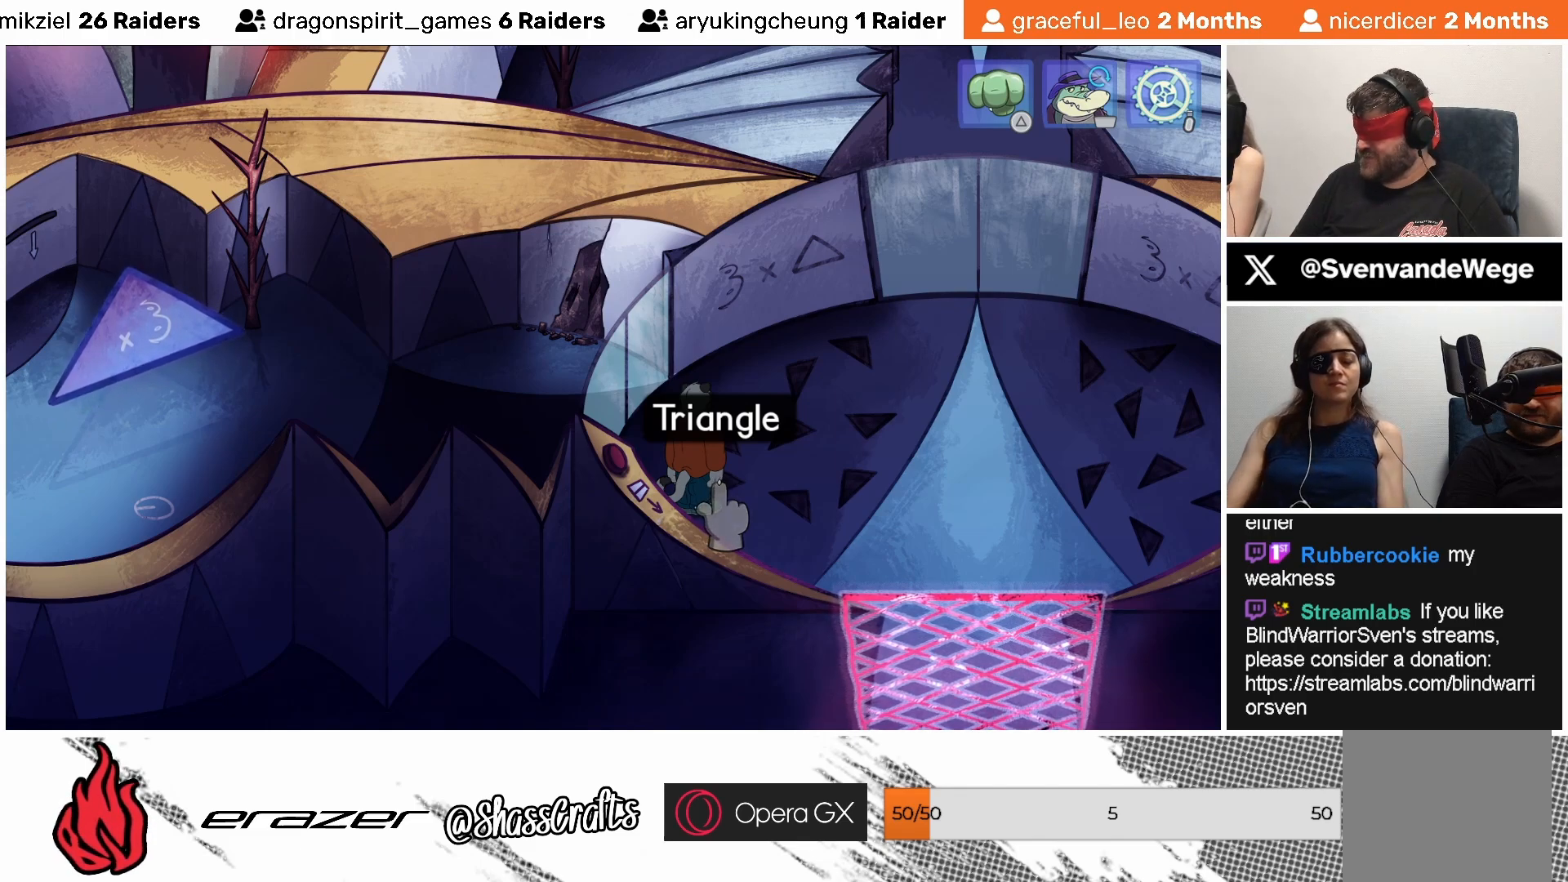
Gameplay with a controller (PlayStation layout); each line is a JSON object with the inputs held at the frame after it. "events" lists button and stick changes between this image and that frame as [ms after this image, input, new state], when the widget could be followed in between. Not read: right_stick.
{"buttons": [], "left_stick": "center", "events": [[33, "DPAD_RIGHT", "down"], [83, "DPAD_RIGHT", "up"], [333, "DPAD_RIGHT", "down"], [383, "DPAD_RIGHT", "up"]]}
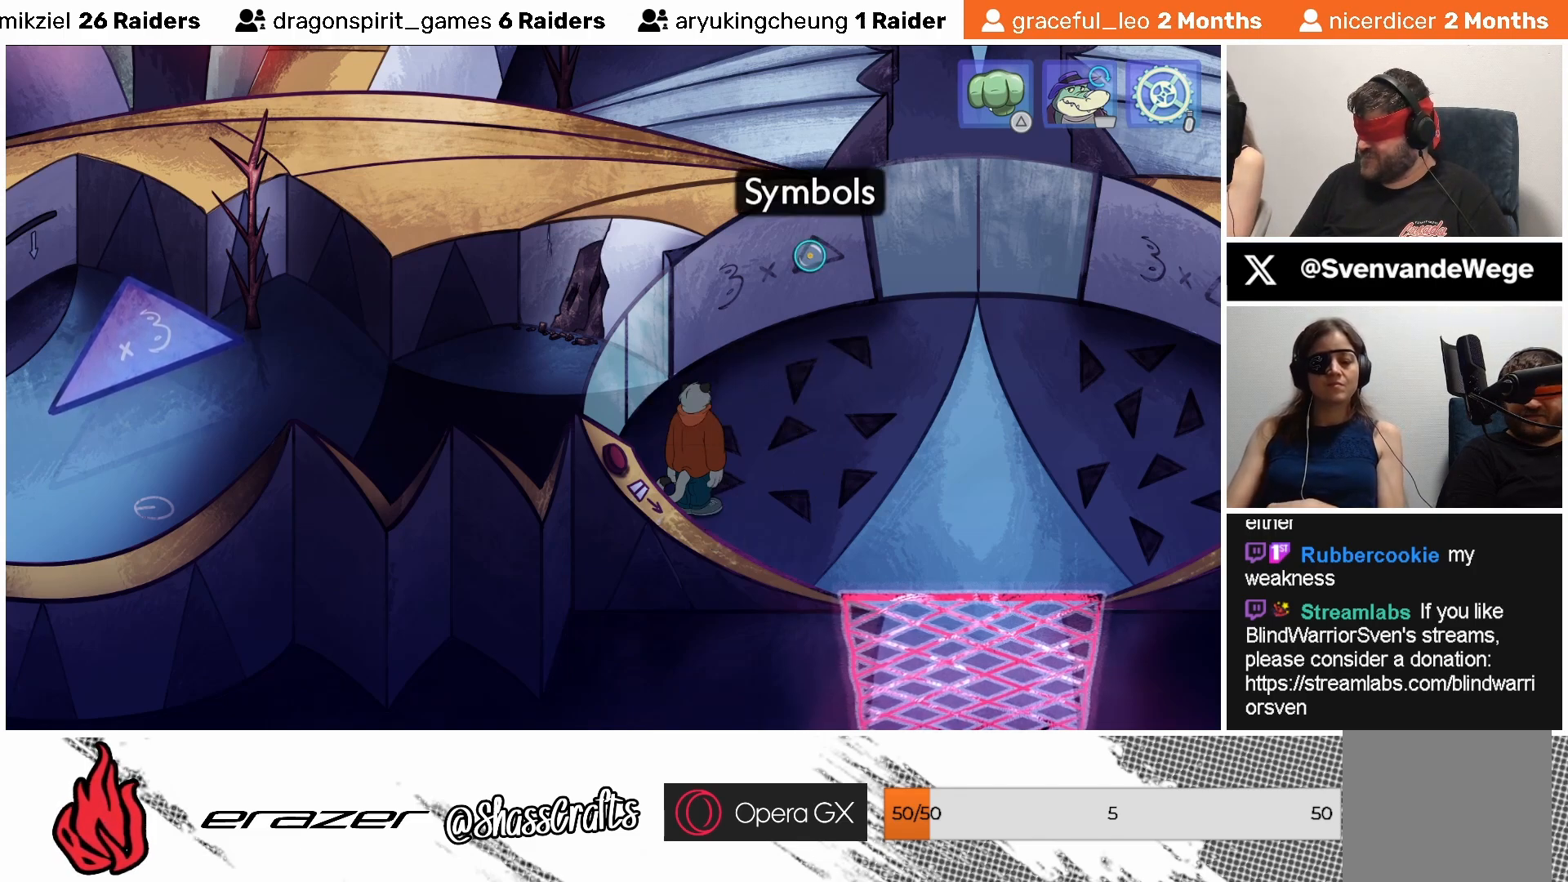
{"buttons": [], "left_stick": "center", "events": []}
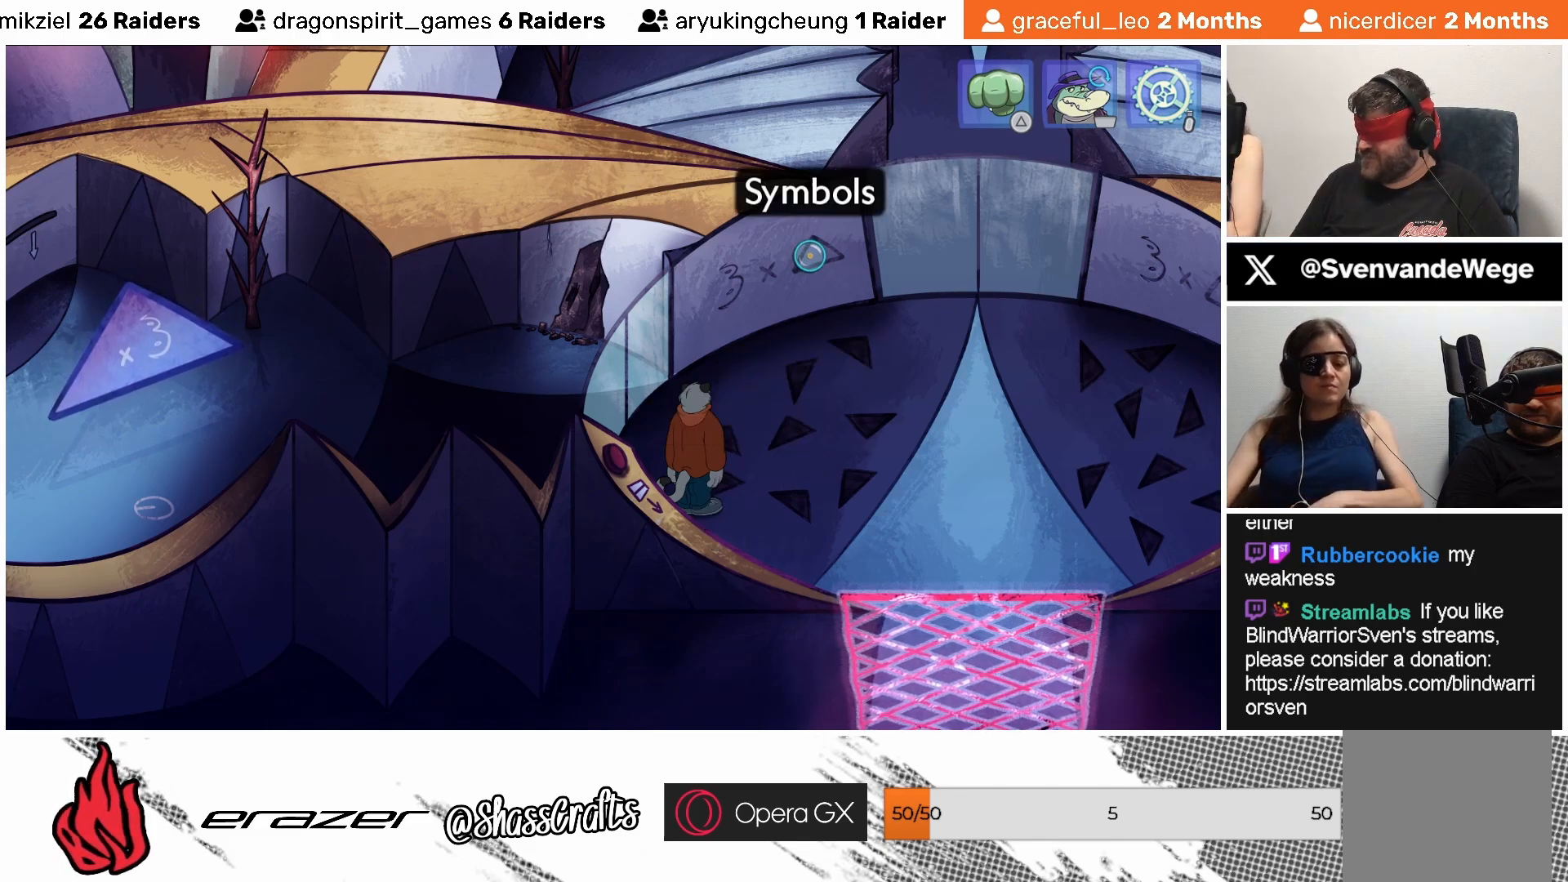
{"buttons": [], "left_stick": "center", "events": [[83, "DPAD_RIGHT", "down"], [183, "DPAD_RIGHT", "up"]]}
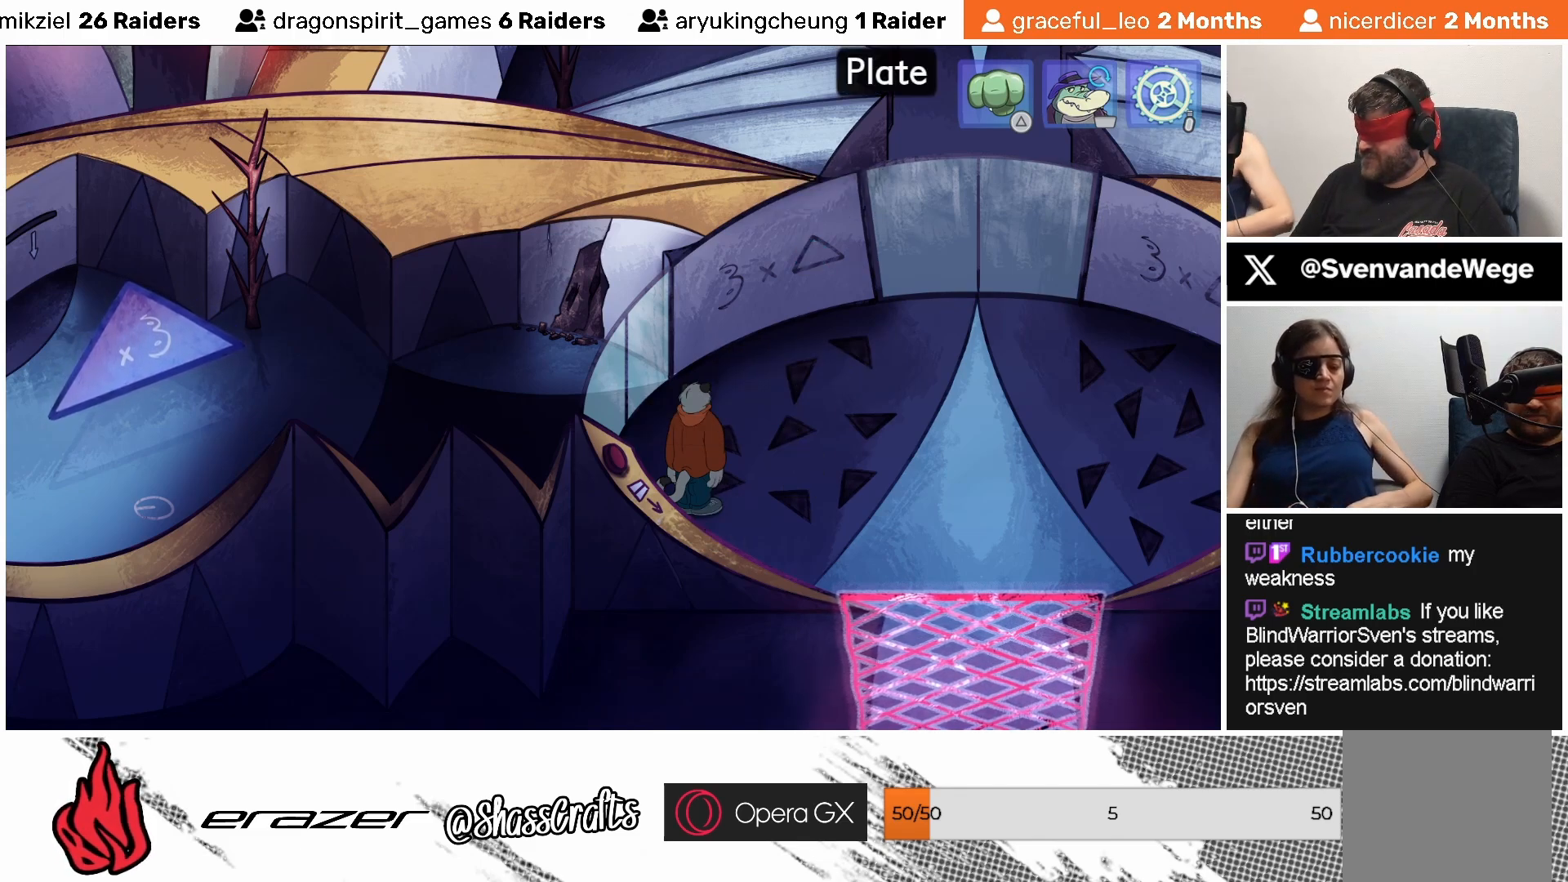
{"buttons": [], "left_stick": "center", "events": []}
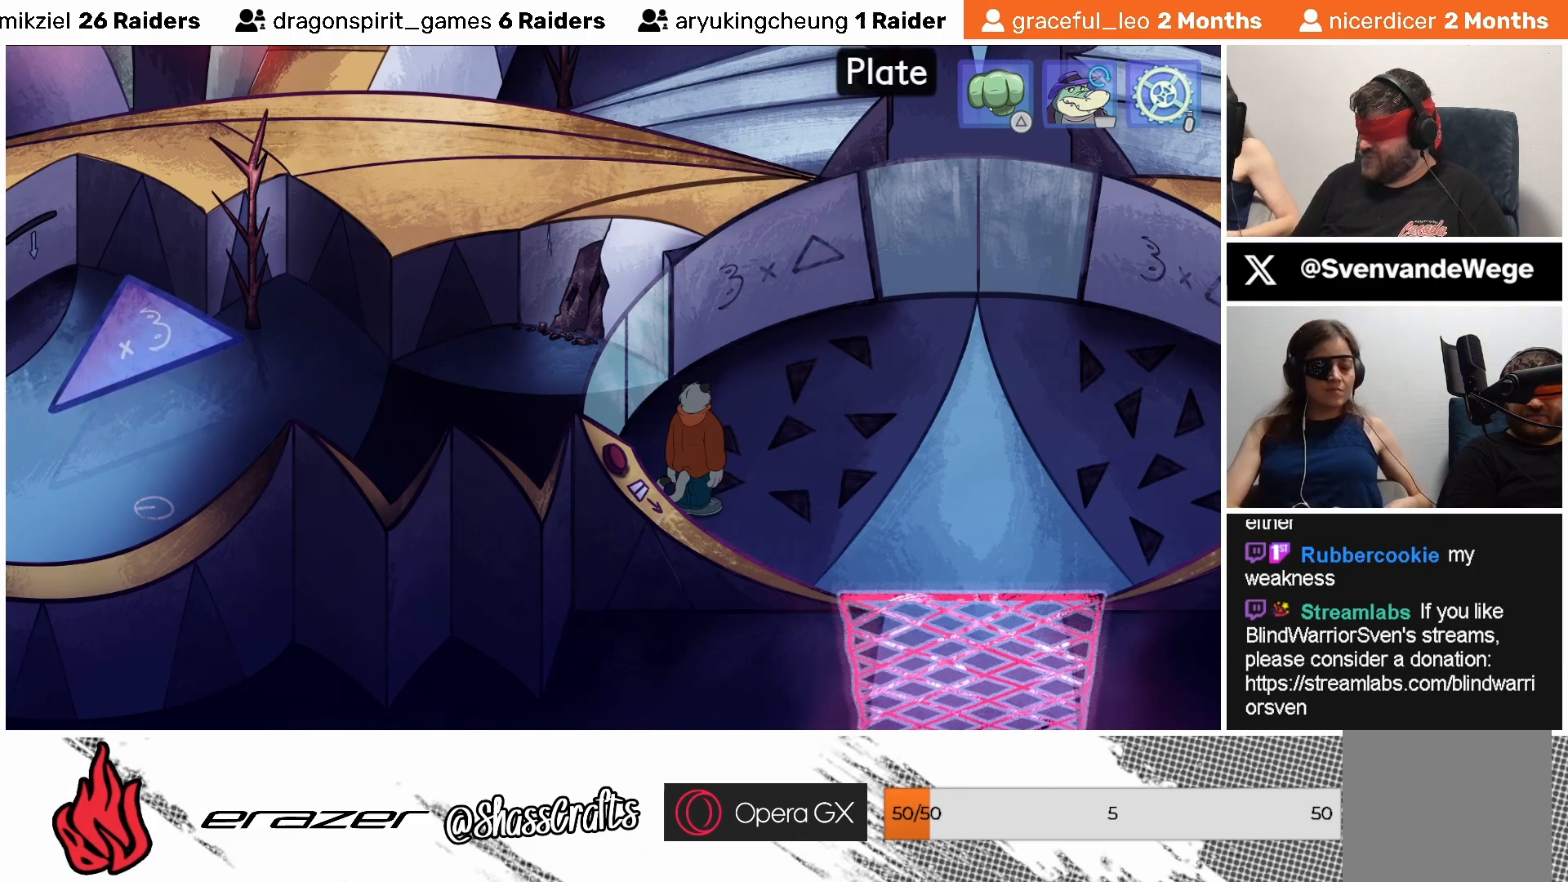
{"buttons": [], "left_stick": "center", "events": [[233, "DPAD_RIGHT", "down"], [283, "DPAD_RIGHT", "up"]]}
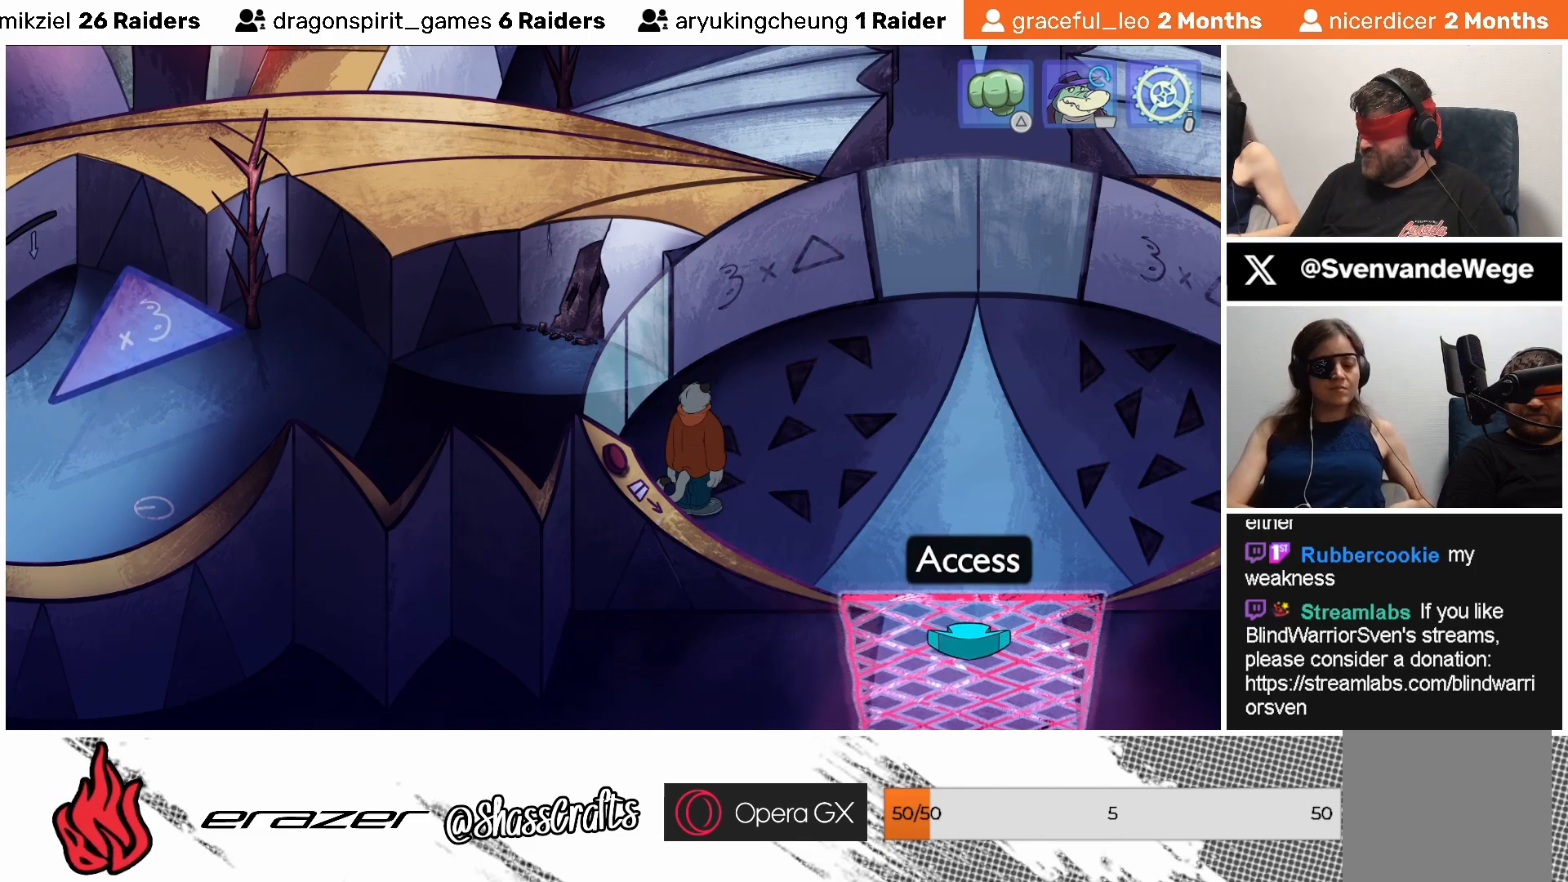
{"buttons": [], "left_stick": "center", "events": []}
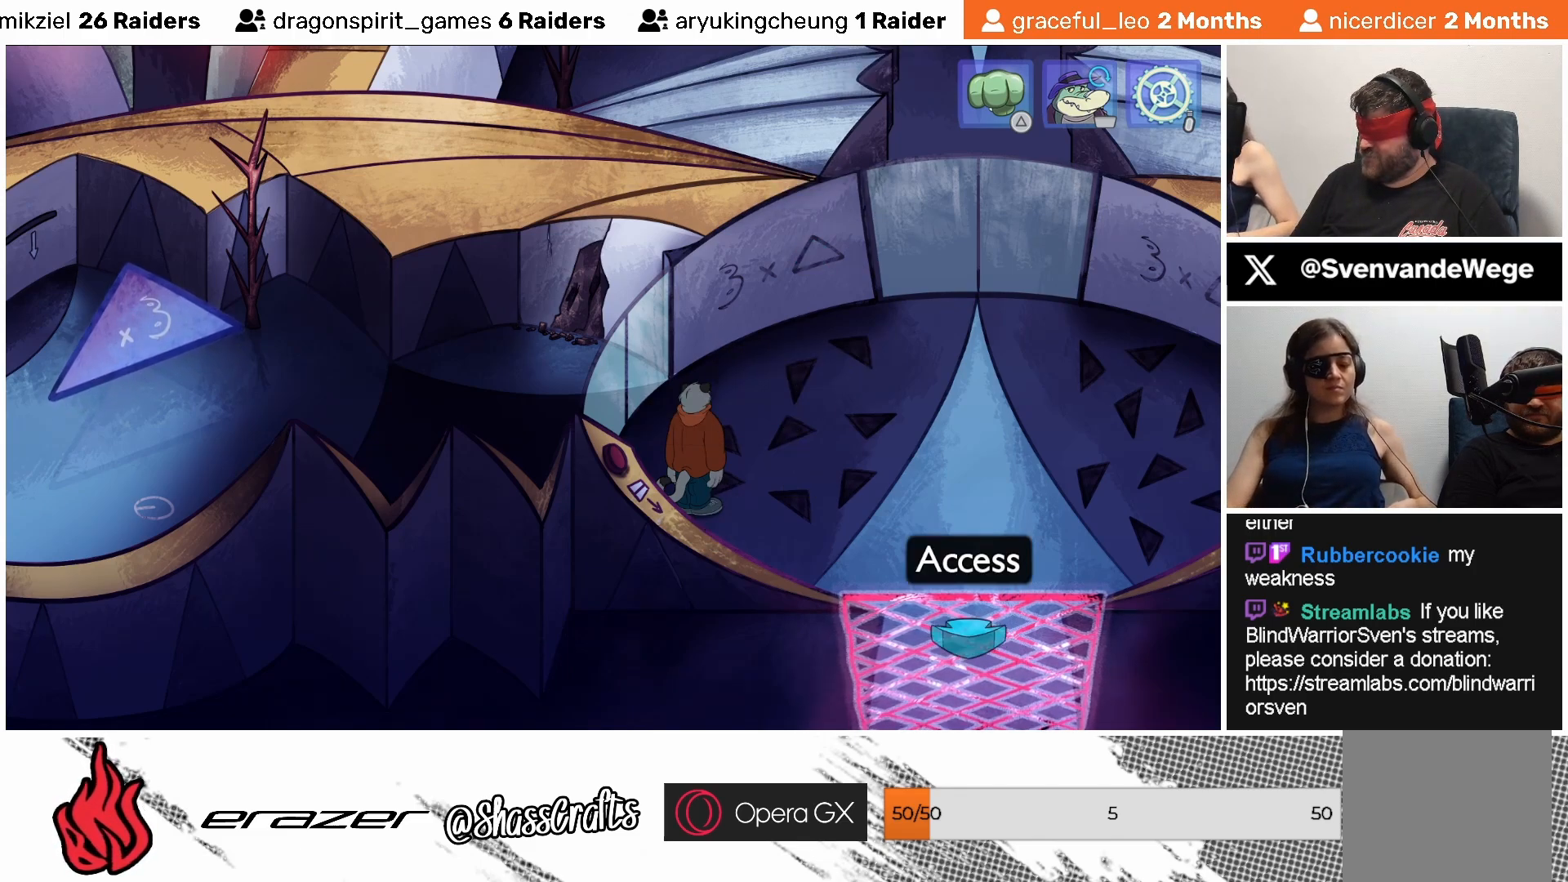
{"buttons": [], "left_stick": "center", "events": []}
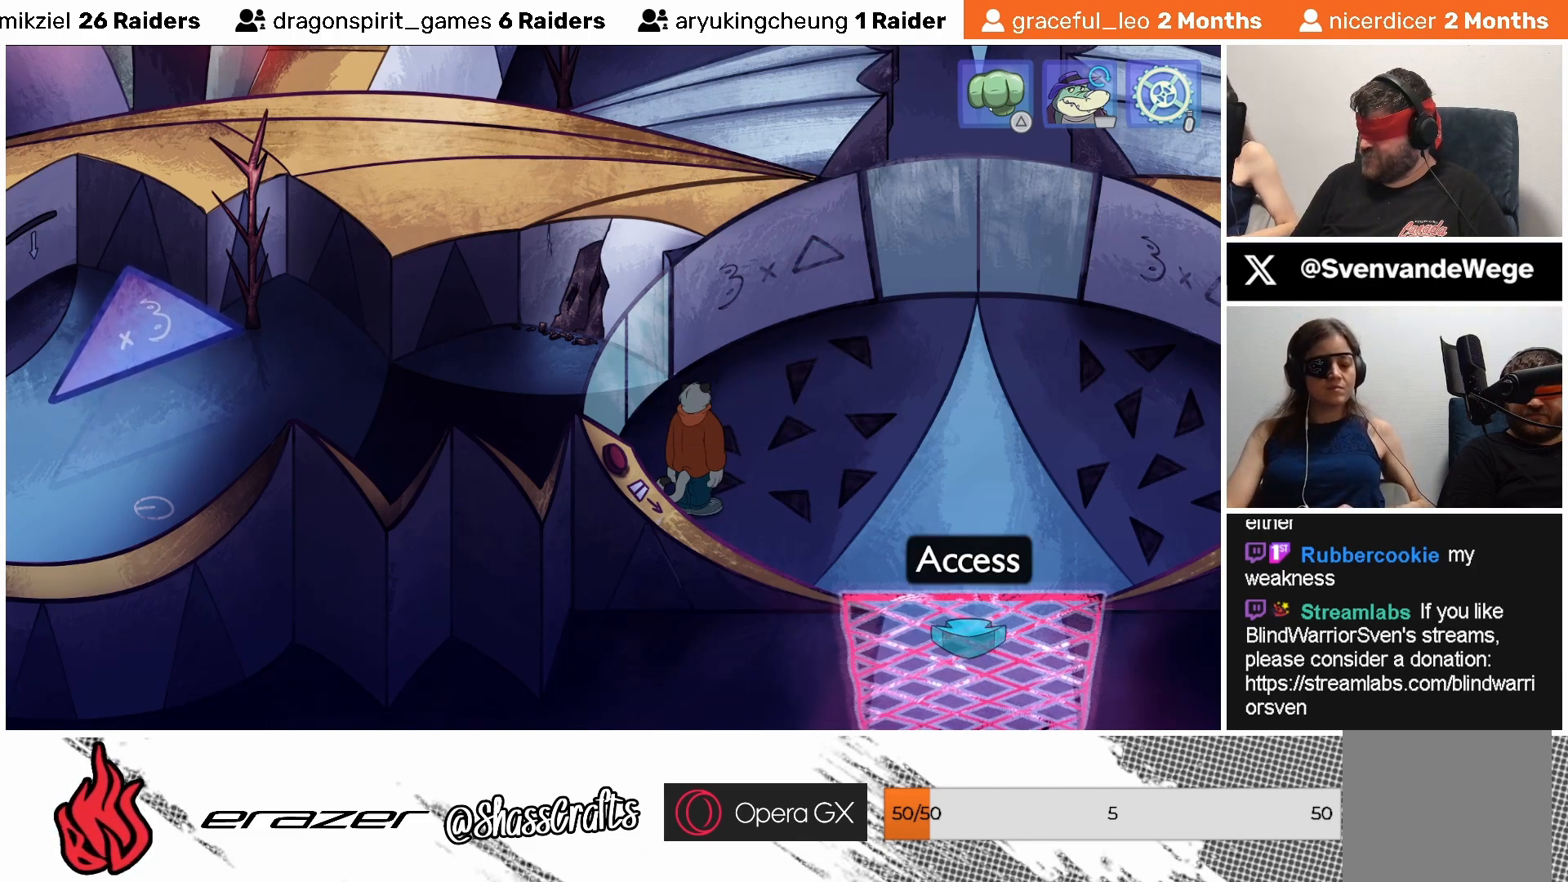
{"buttons": [], "left_stick": "center", "events": []}
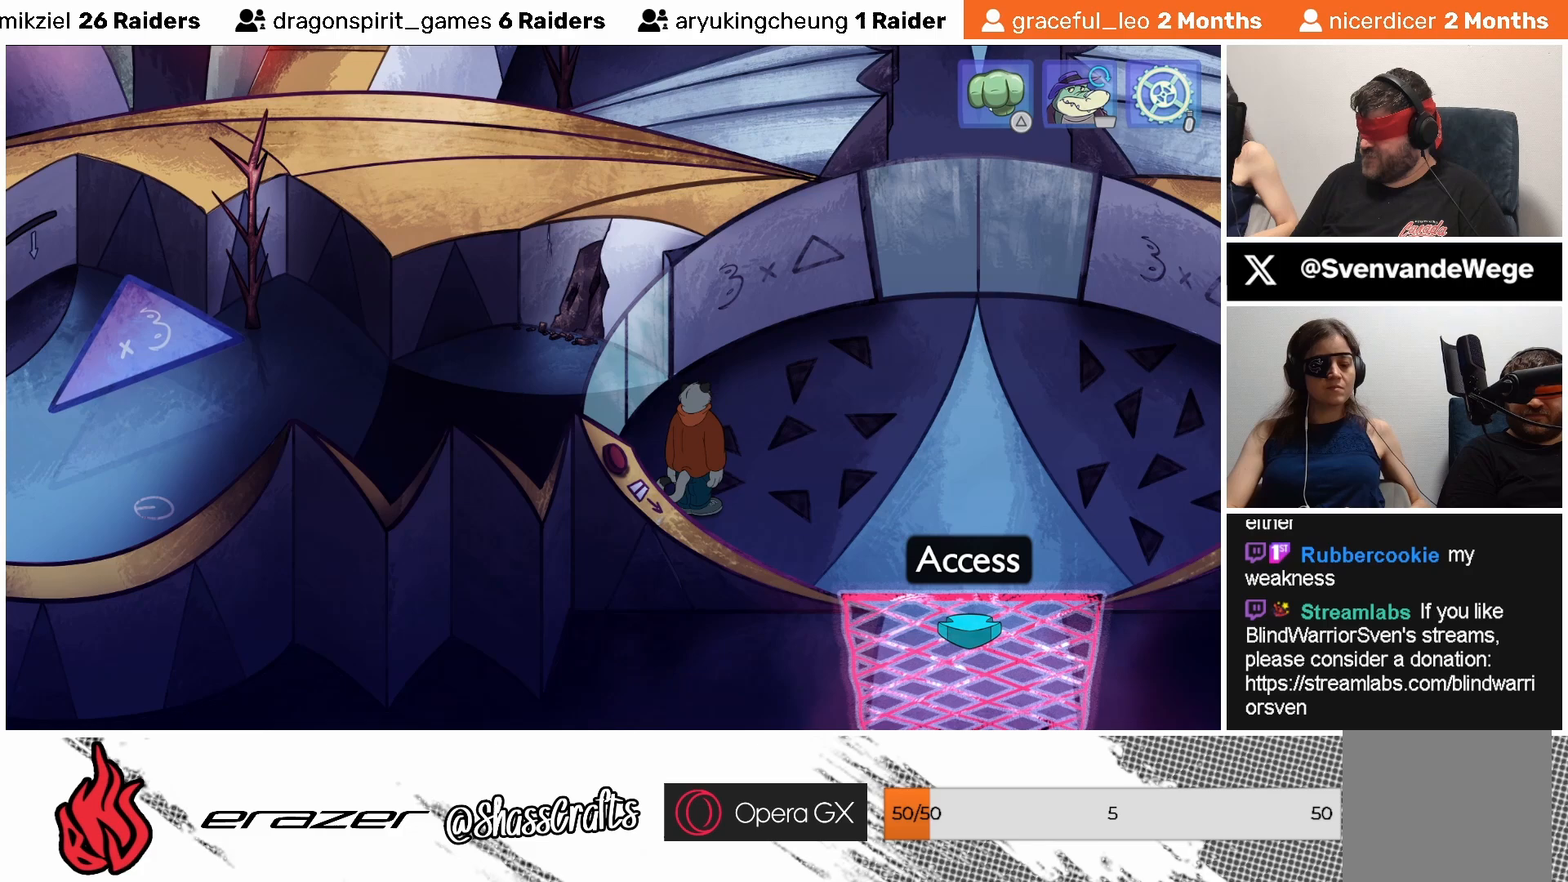
{"buttons": [], "left_stick": "center", "events": [[33, "CROSS", "down"], [133, "CROSS", "up"]]}
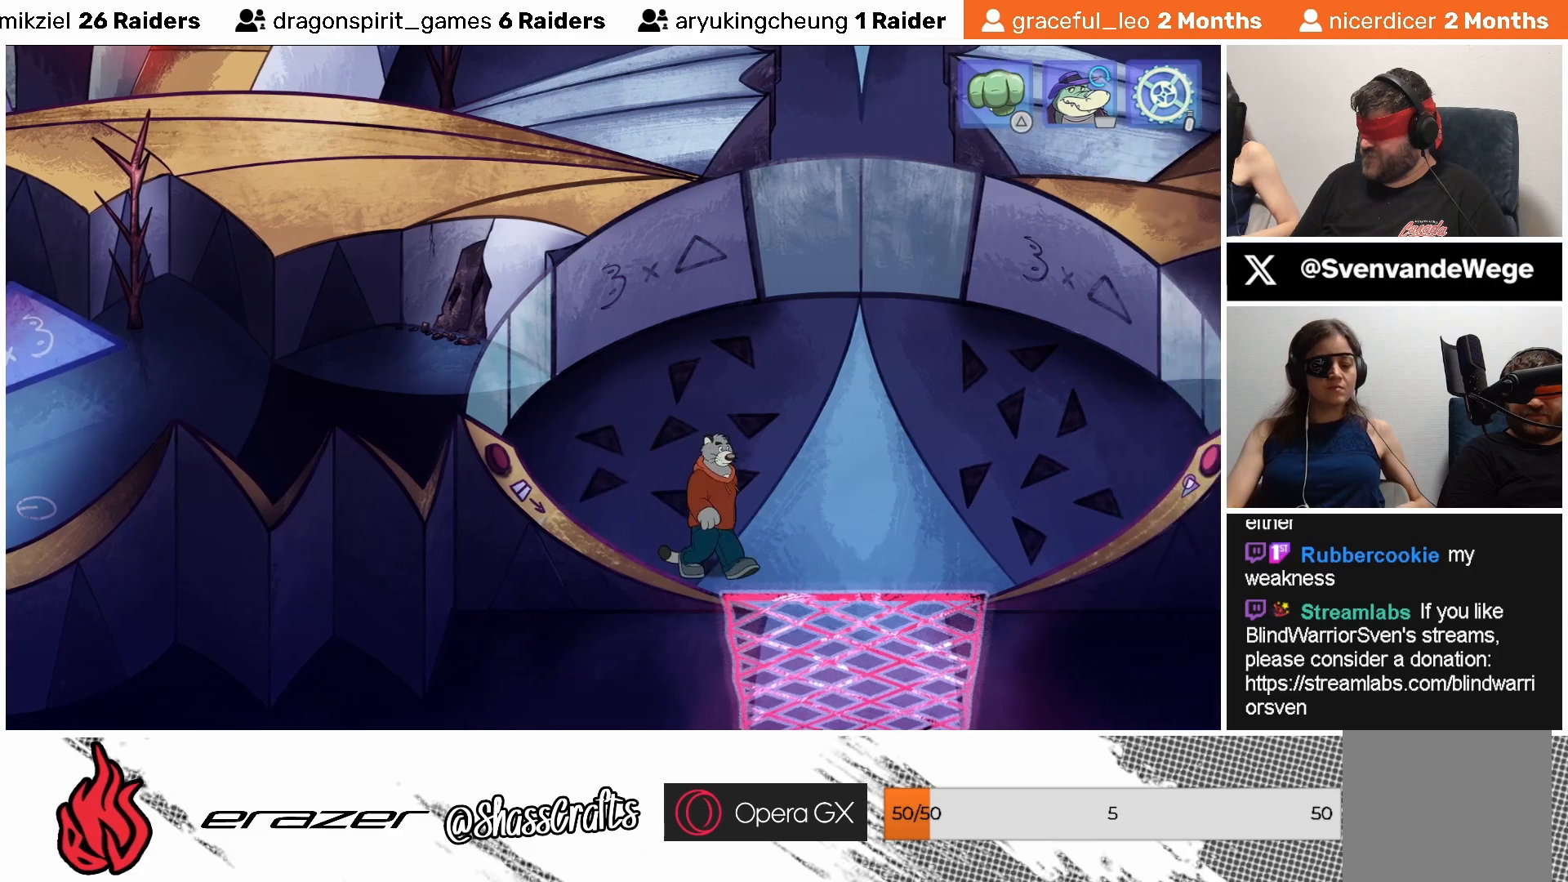
{"buttons": [], "left_stick": "center", "events": []}
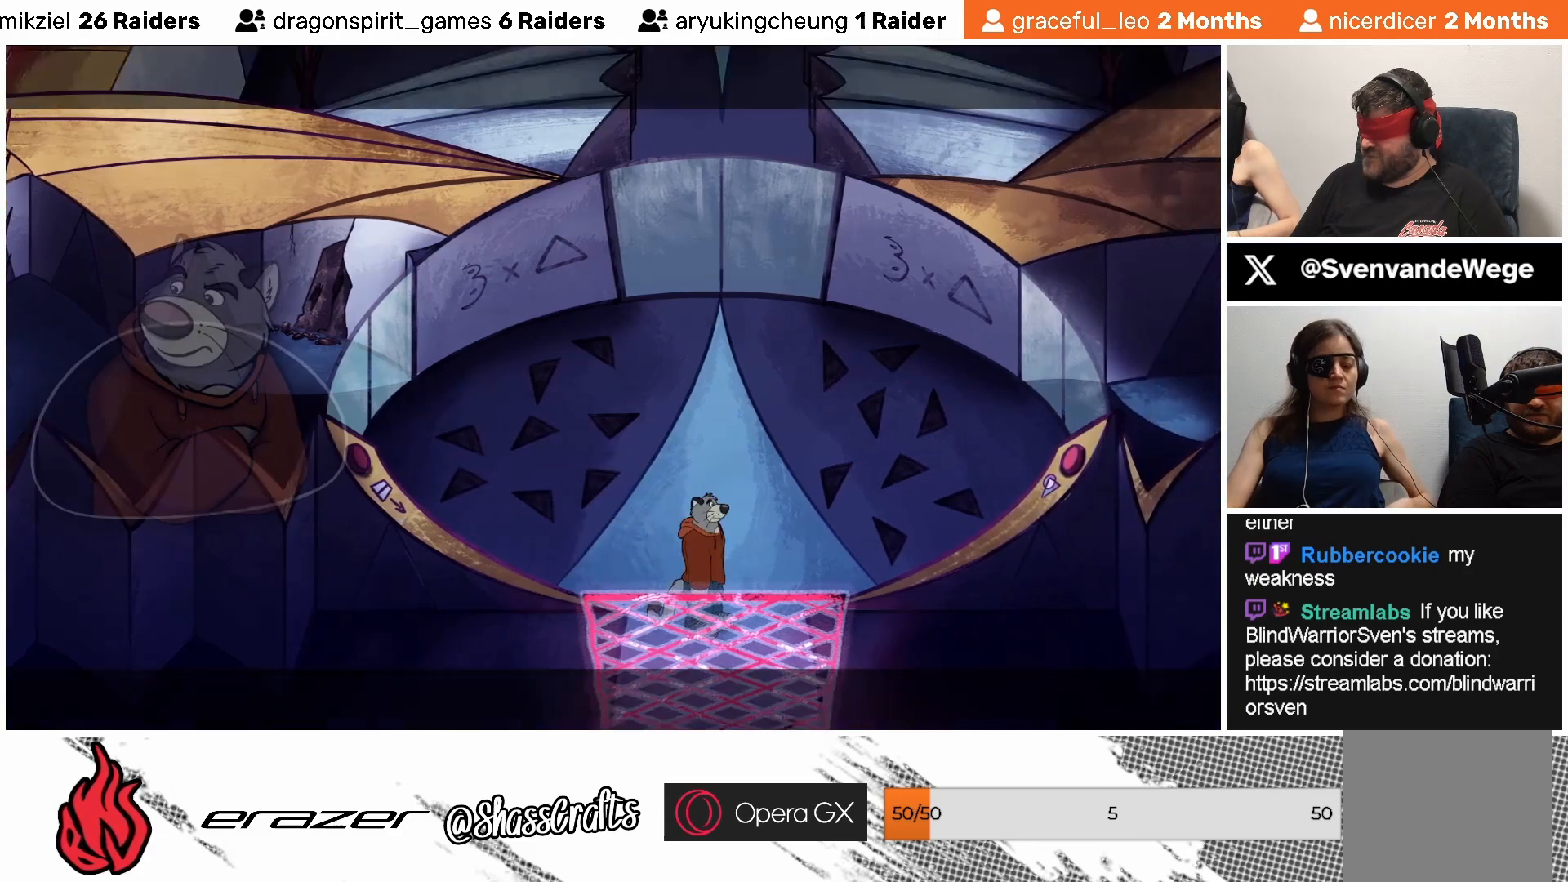
{"buttons": [], "left_stick": "center", "events": []}
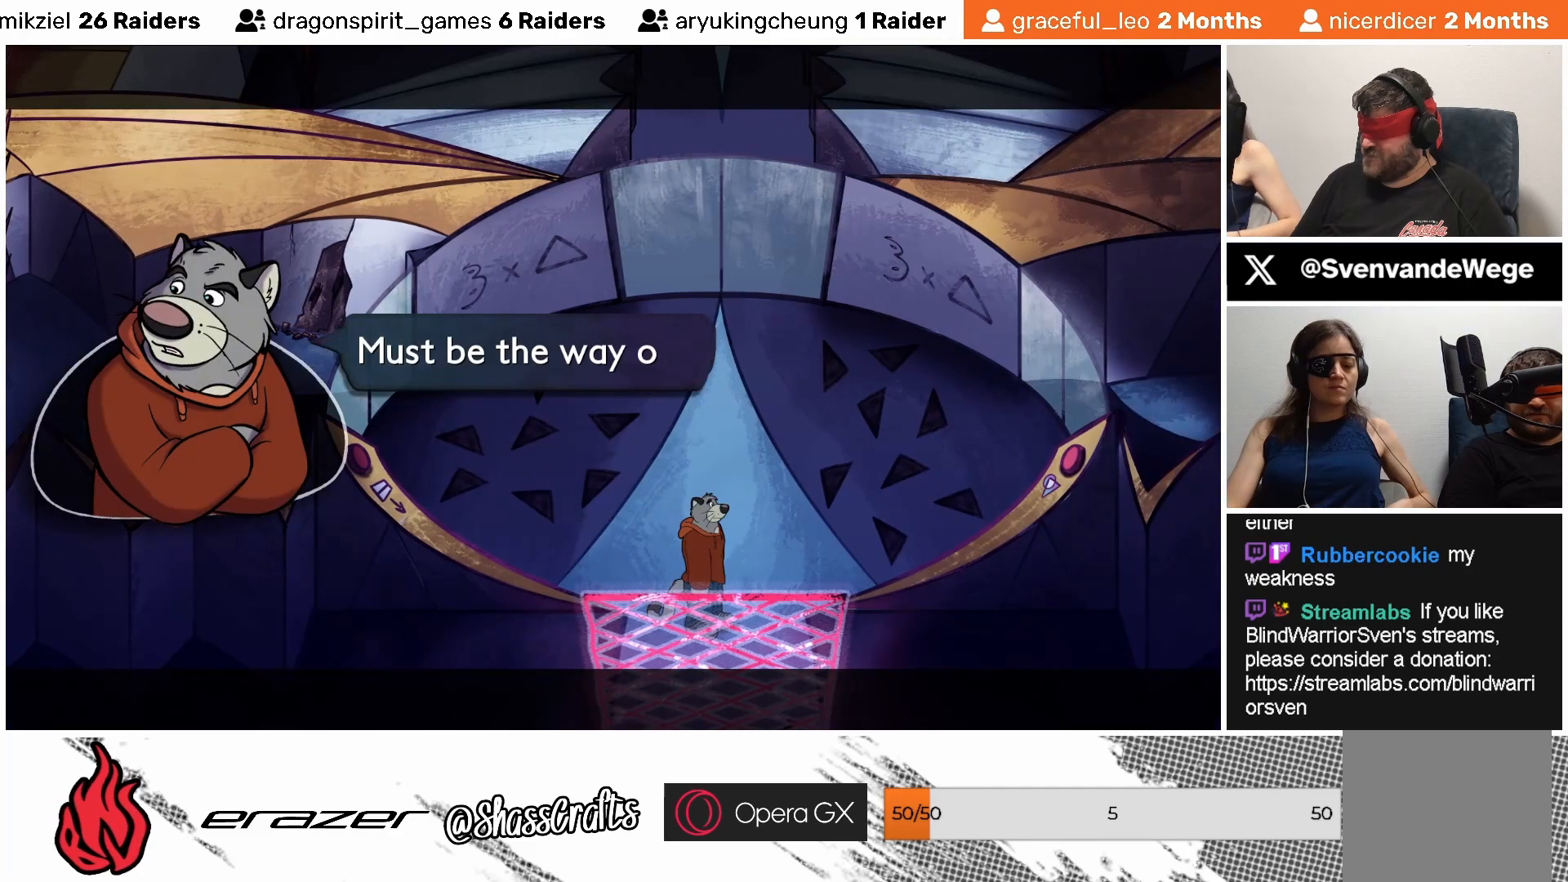
{"buttons": [], "left_stick": "center", "events": []}
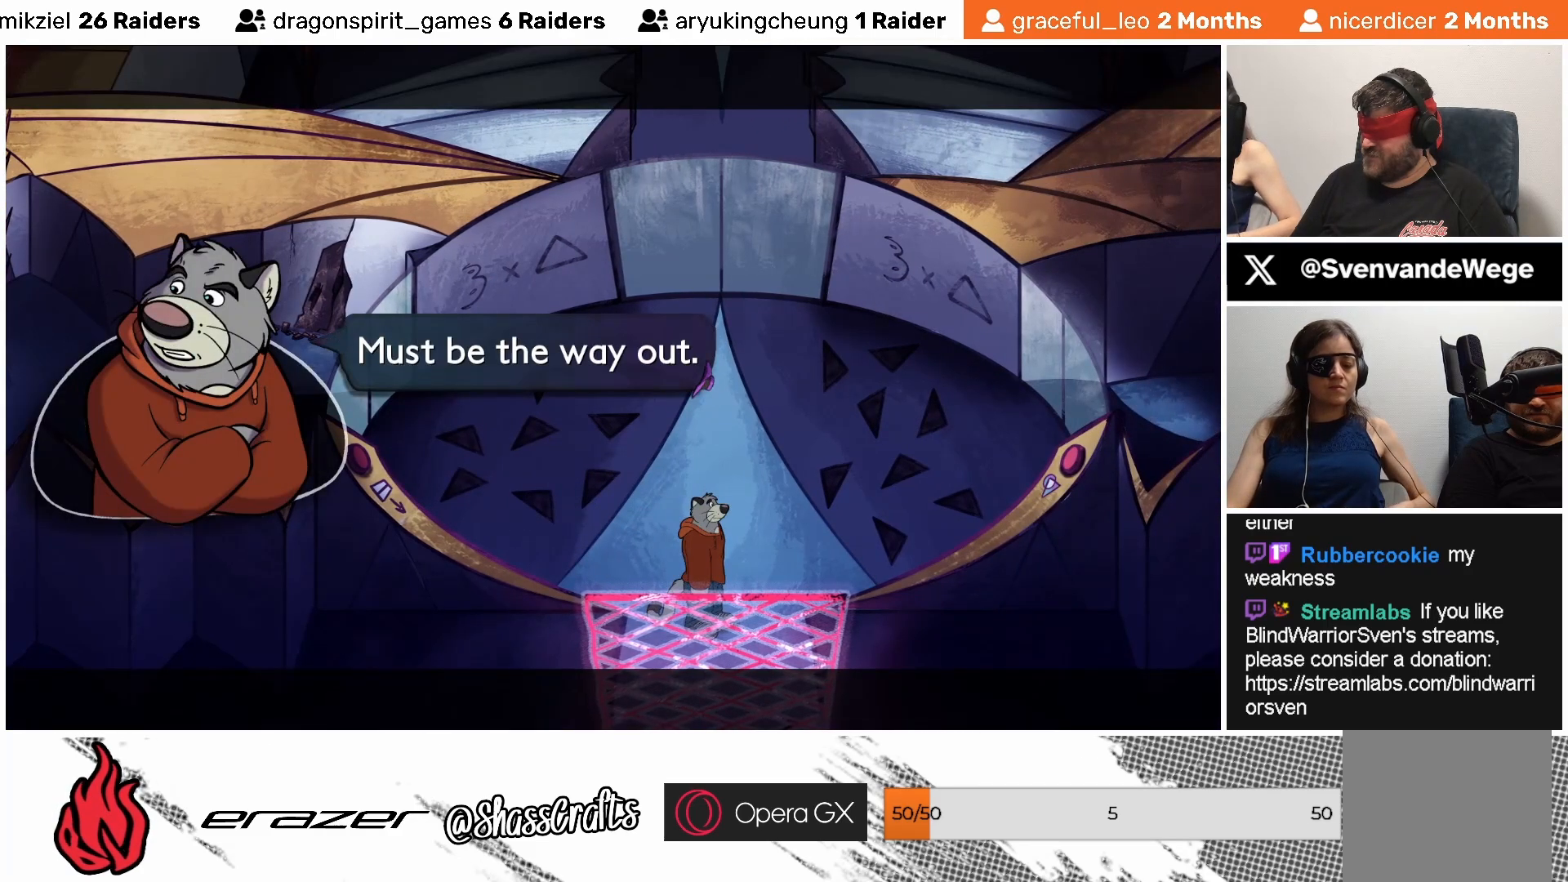
{"buttons": [], "left_stick": "center", "events": [[17, "CROSS", "down"], [83, "CROSS", "up"]]}
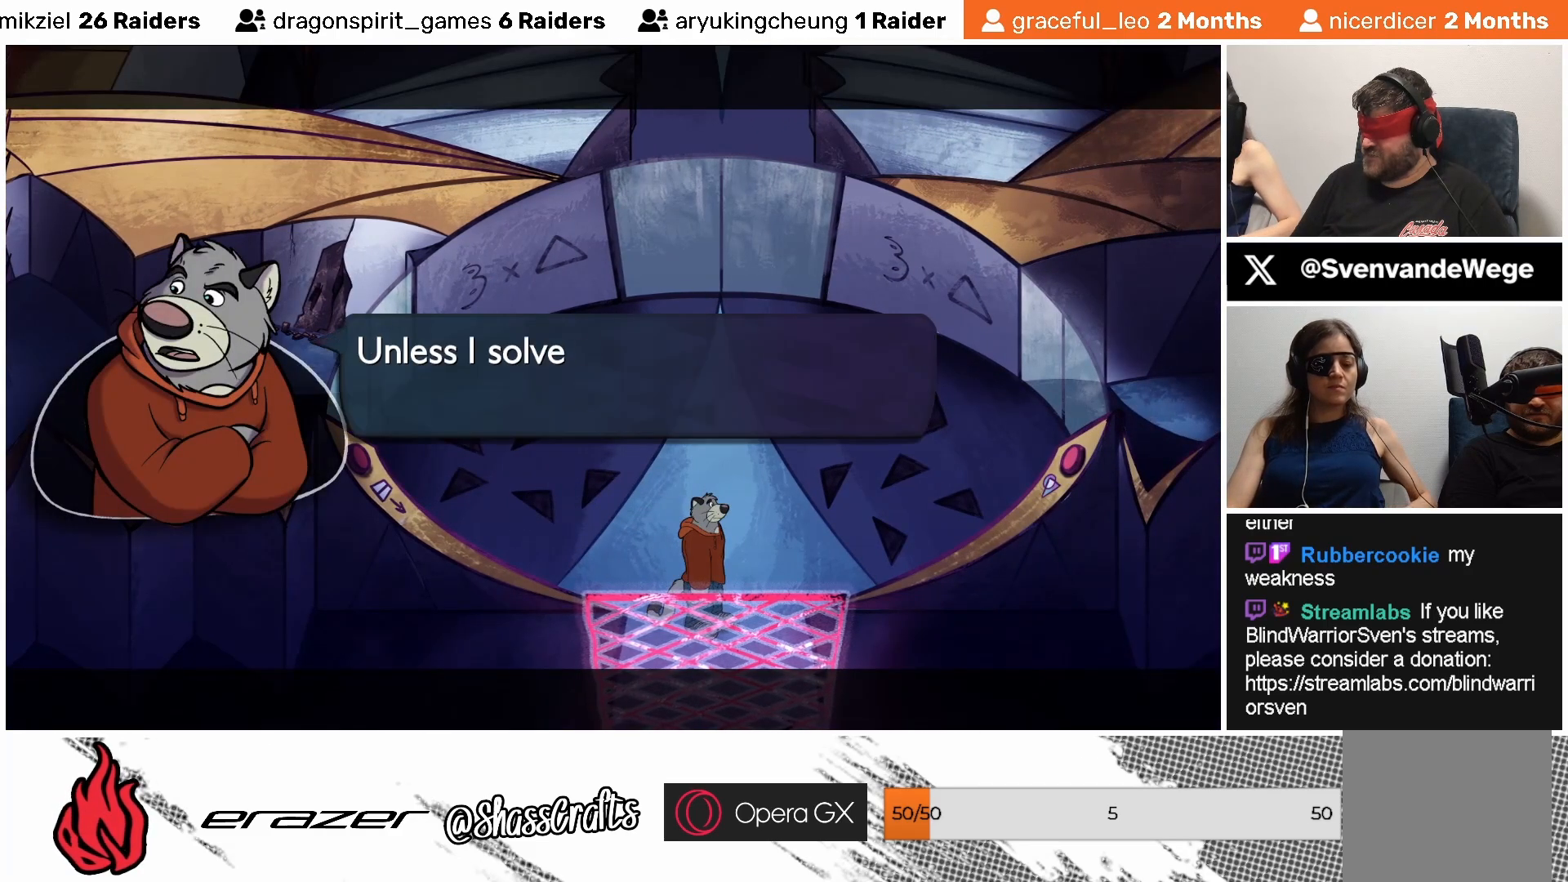
{"buttons": [], "left_stick": "center", "events": []}
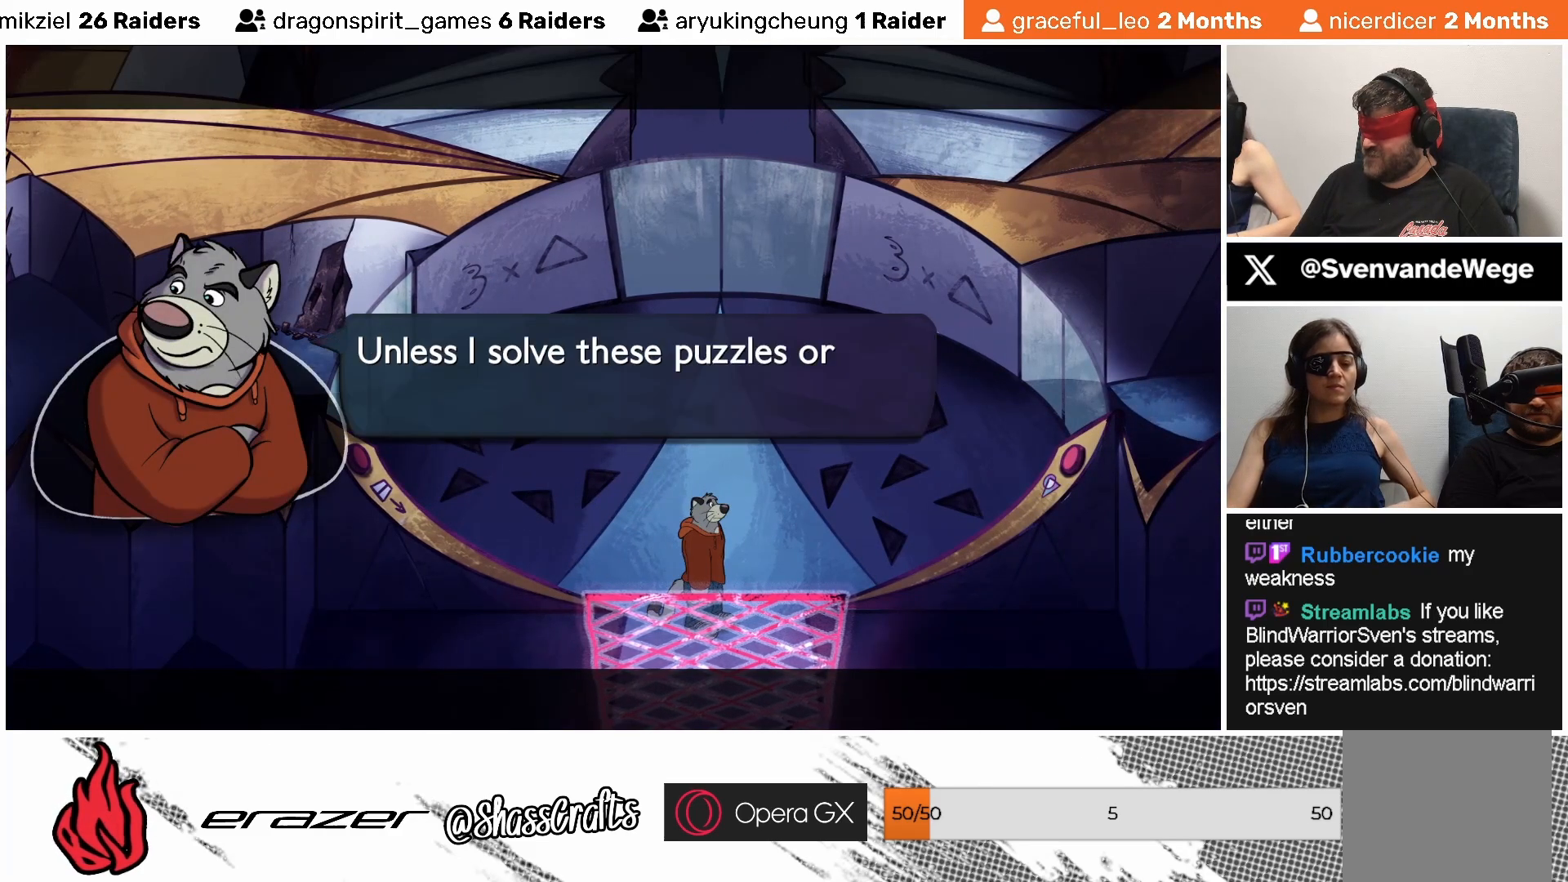
{"buttons": [], "left_stick": "center", "events": []}
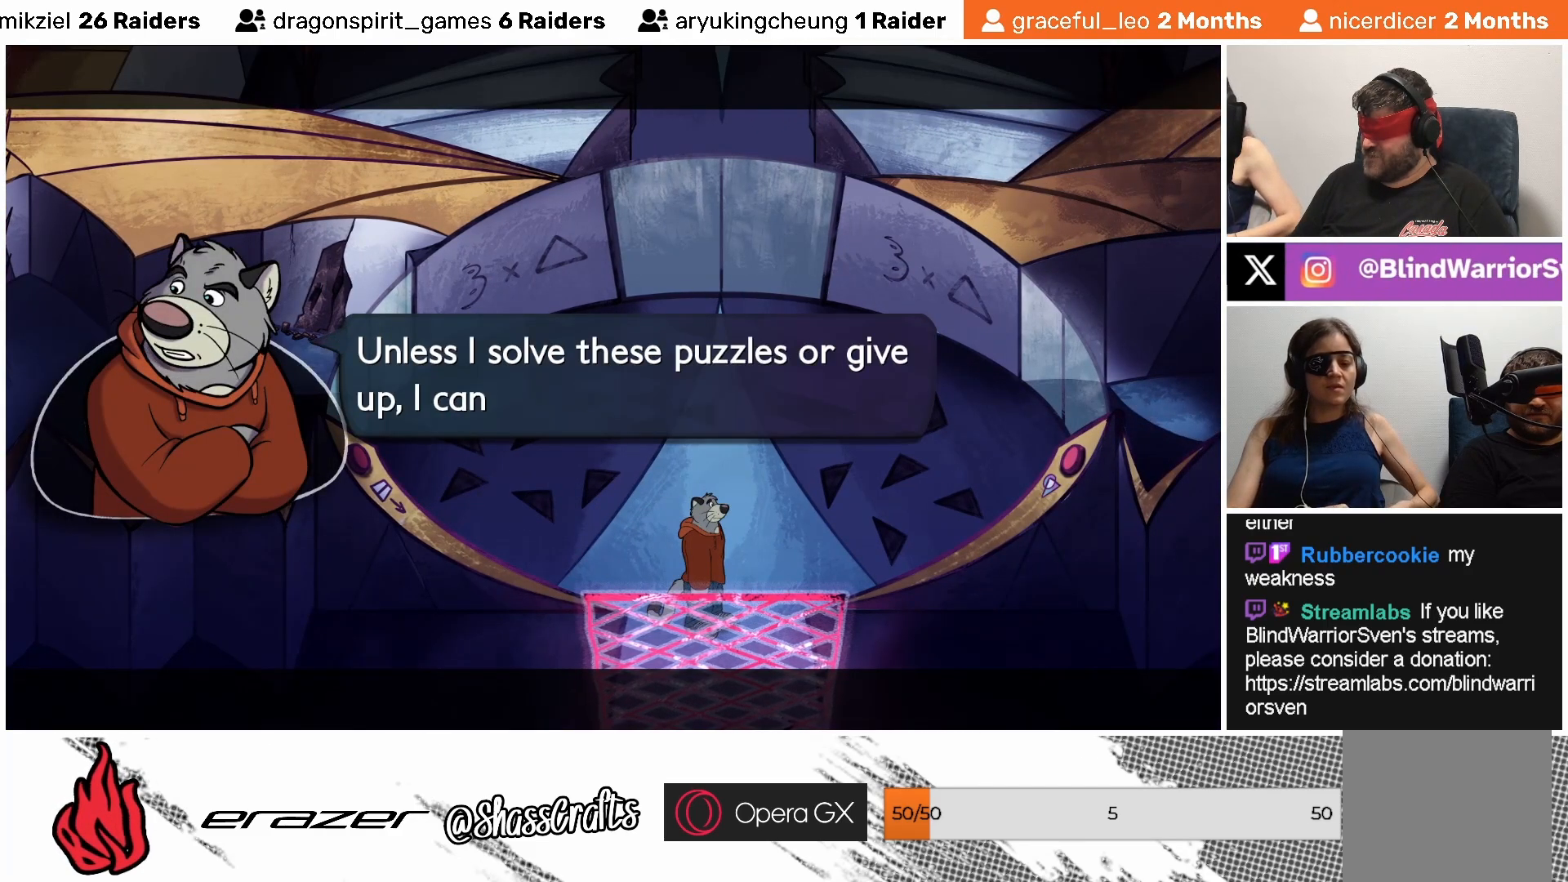
{"buttons": [], "left_stick": "center", "events": []}
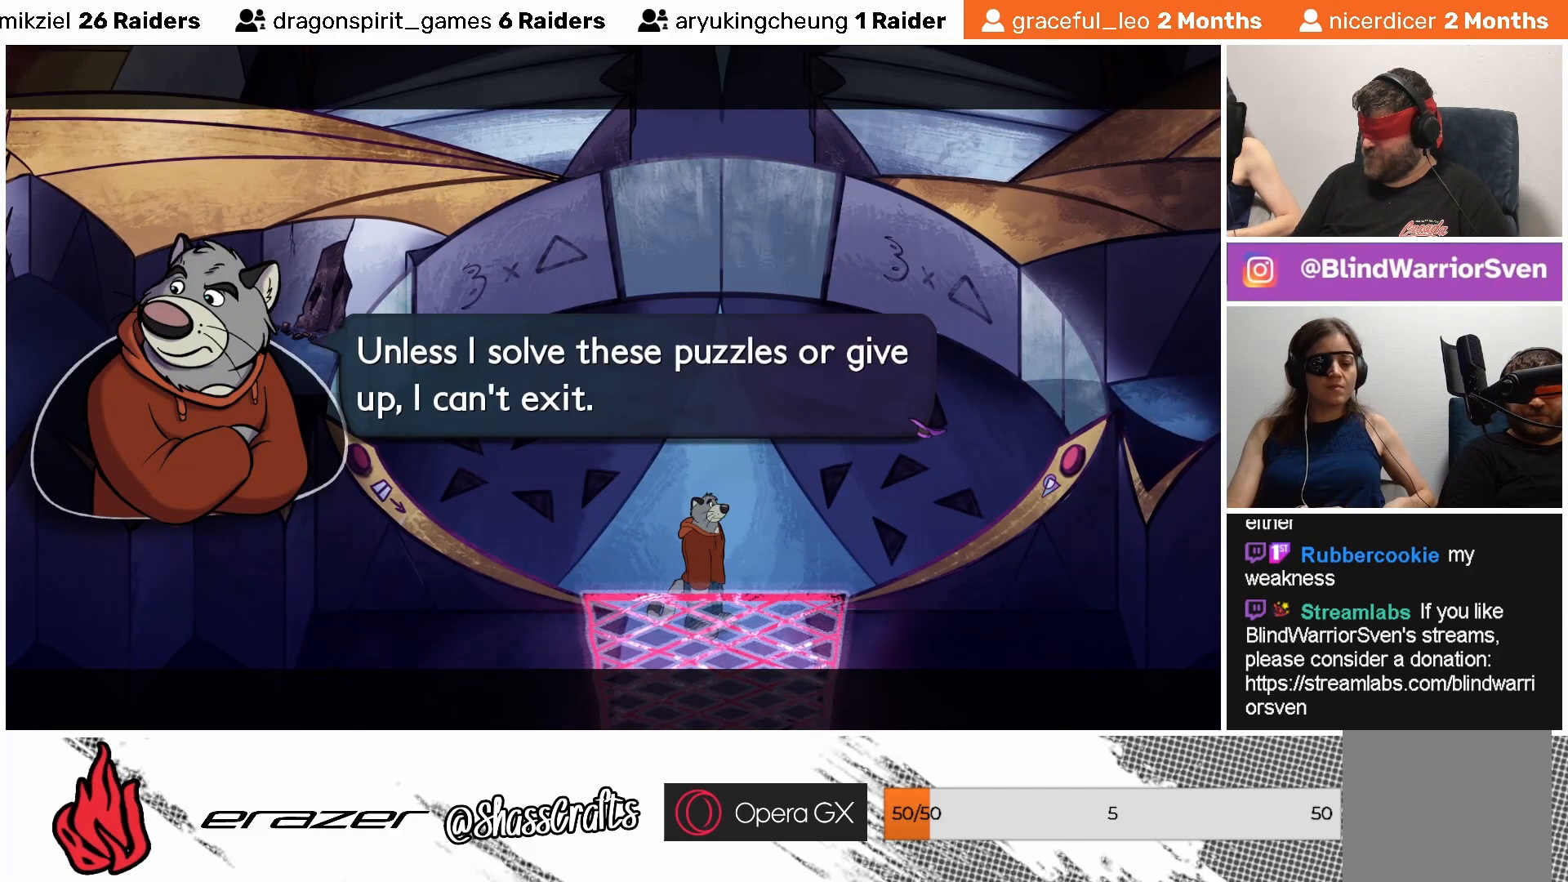
{"buttons": [], "left_stick": "center", "events": [[283, "CROSS", "down"], [383, "CROSS", "up"]]}
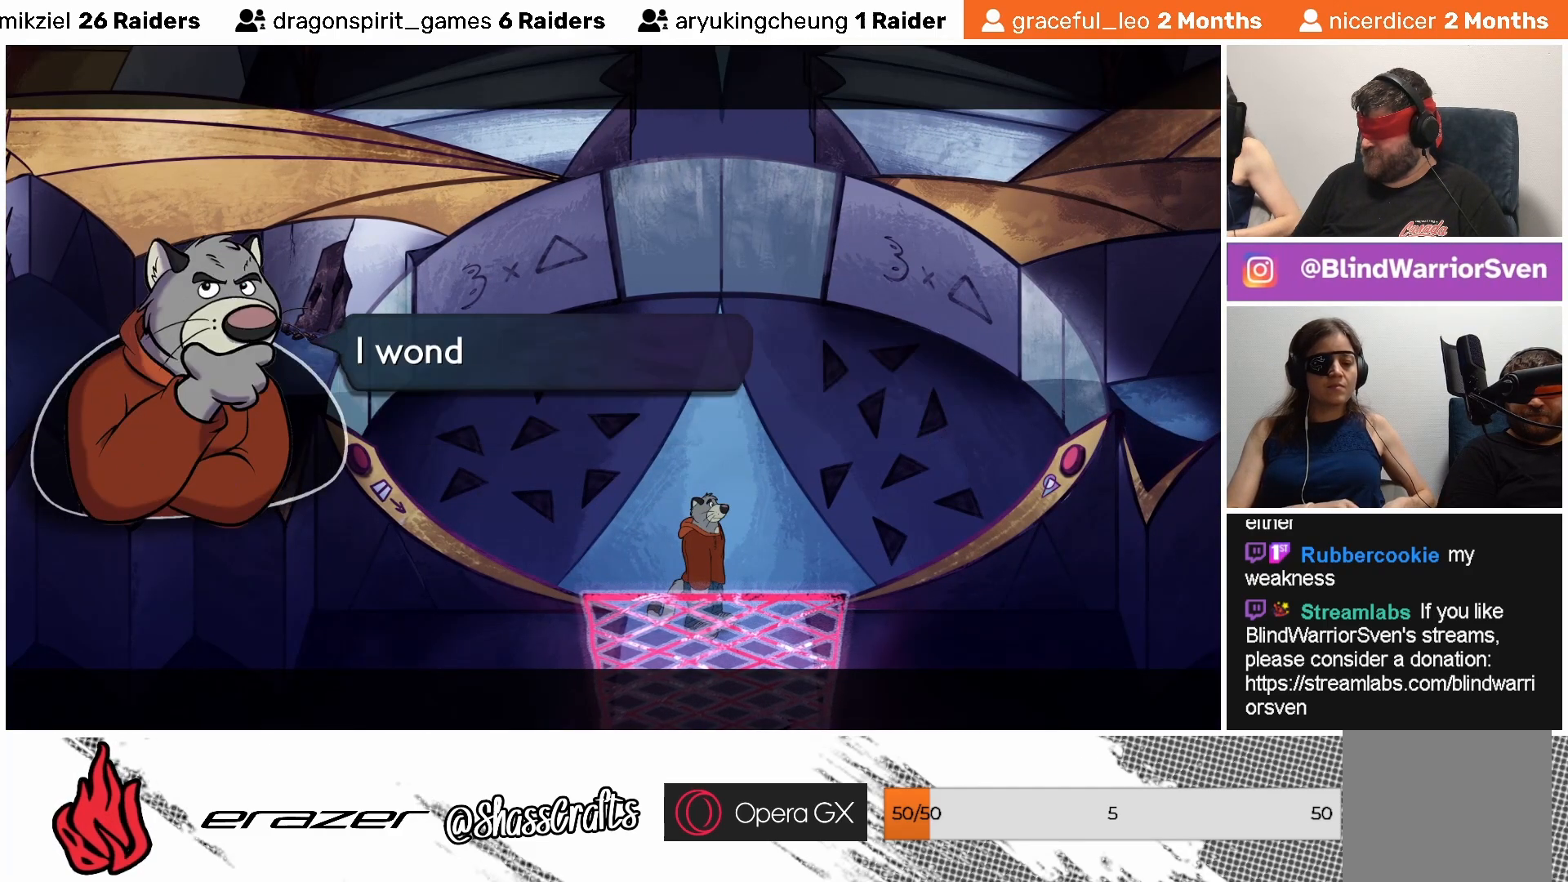
{"buttons": [], "left_stick": "center", "events": []}
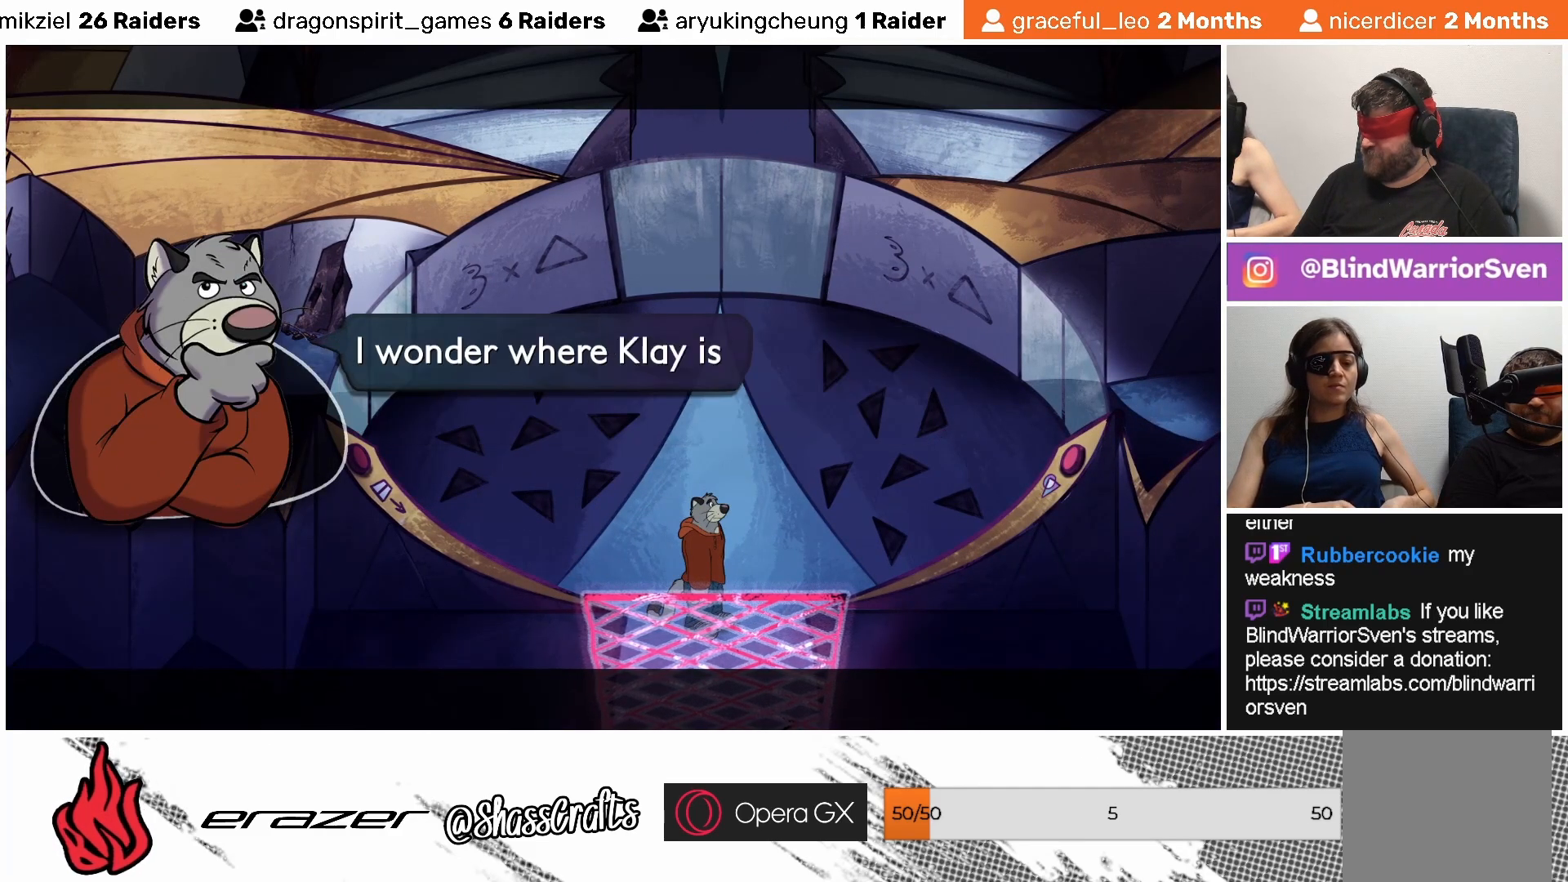
{"buttons": [], "left_stick": "center", "events": []}
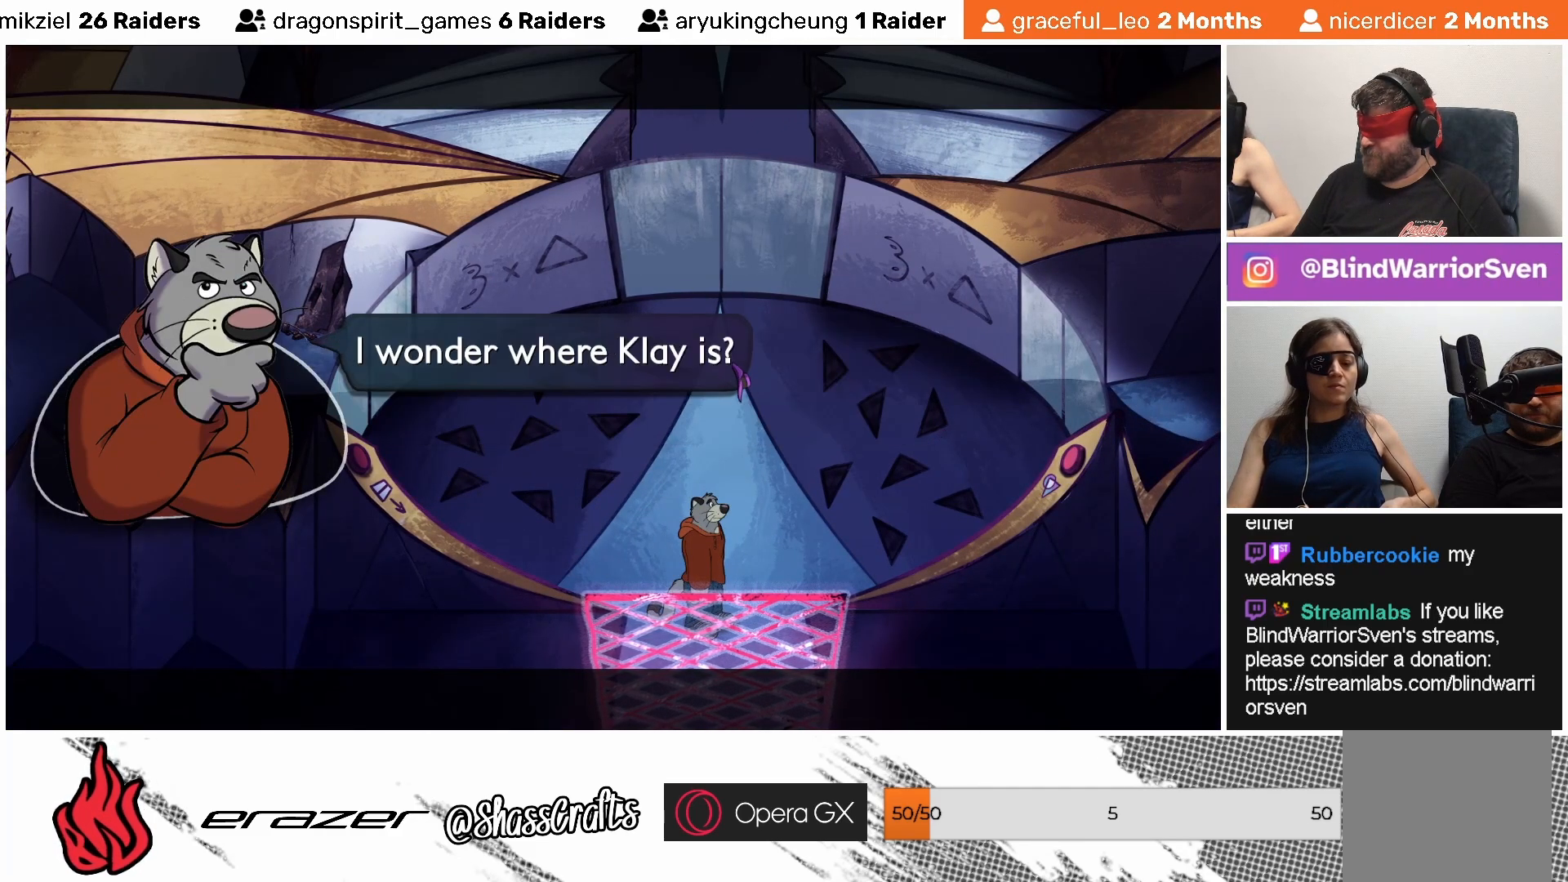
{"buttons": [], "left_stick": "center", "events": []}
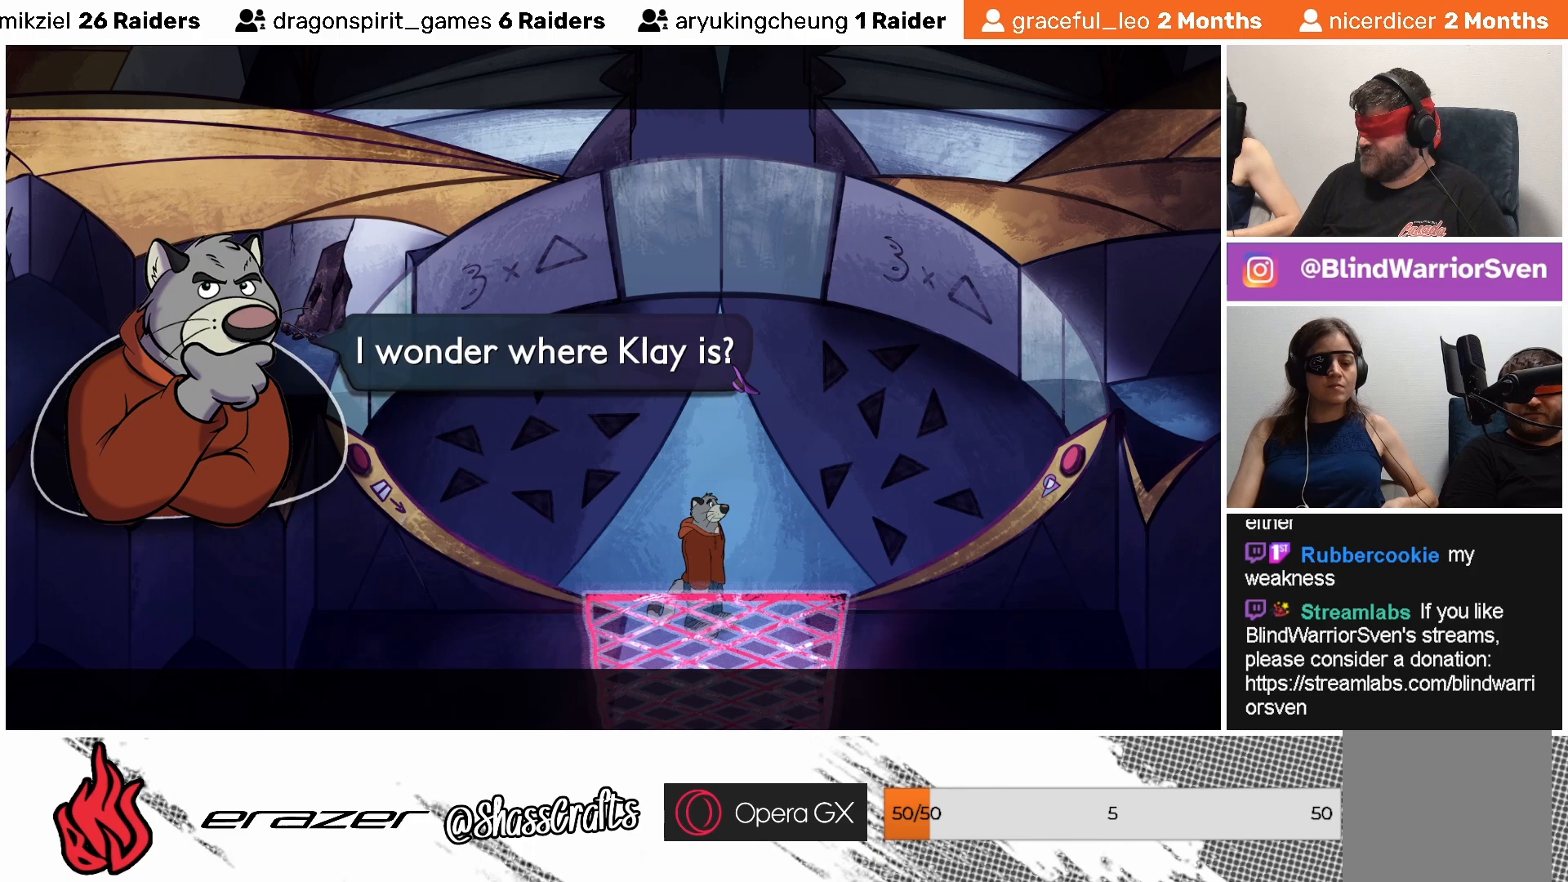
{"buttons": [], "left_stick": "center", "events": [[317, "CROSS", "down"], [383, "CROSS", "up"]]}
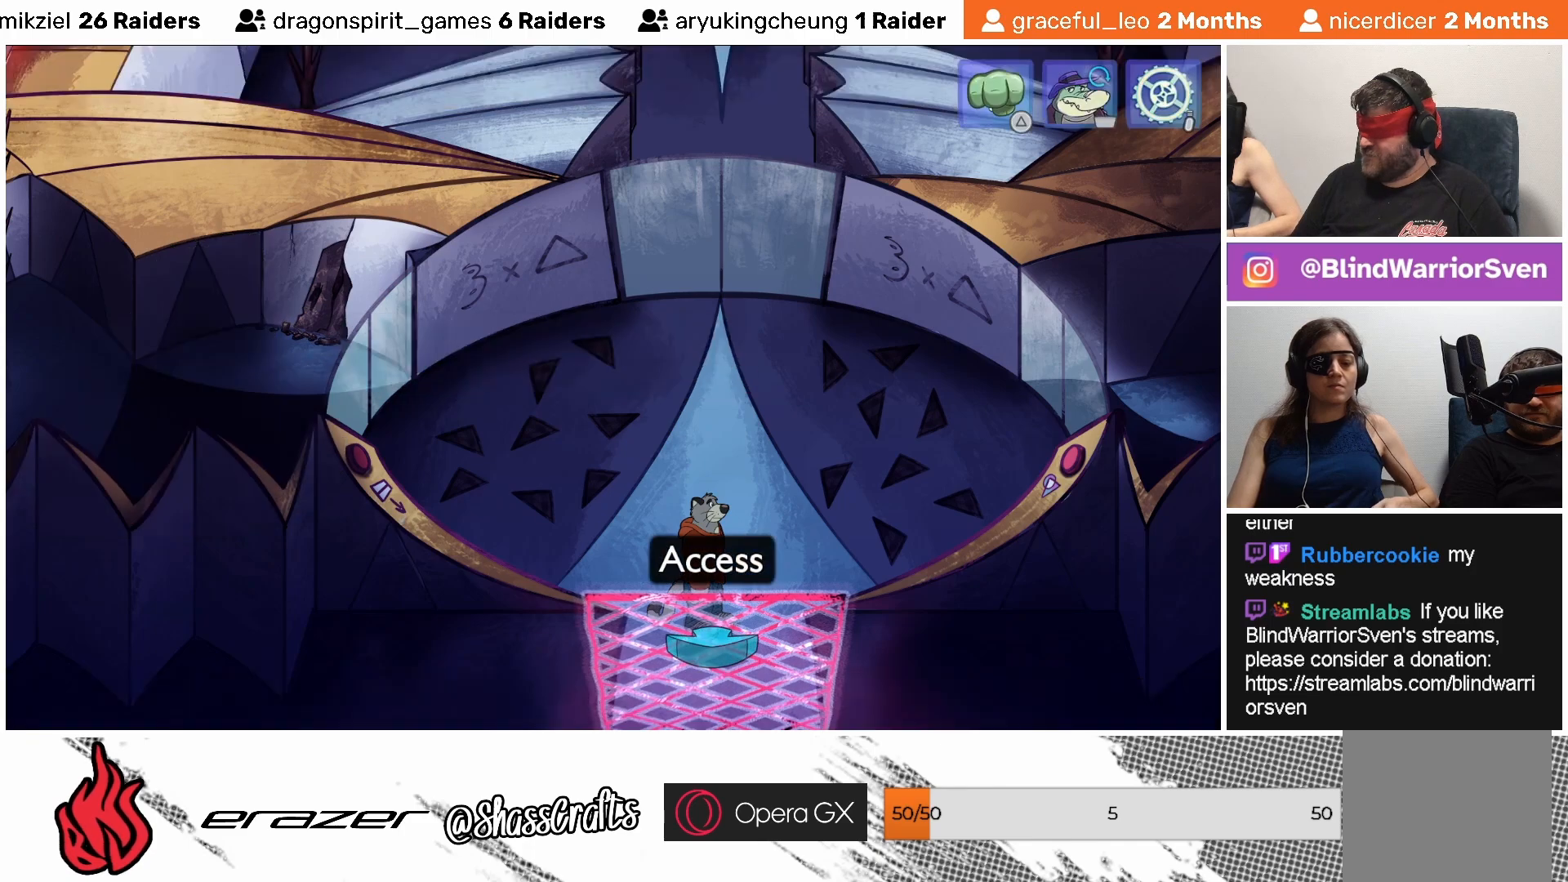
{"buttons": [], "left_stick": "center", "events": []}
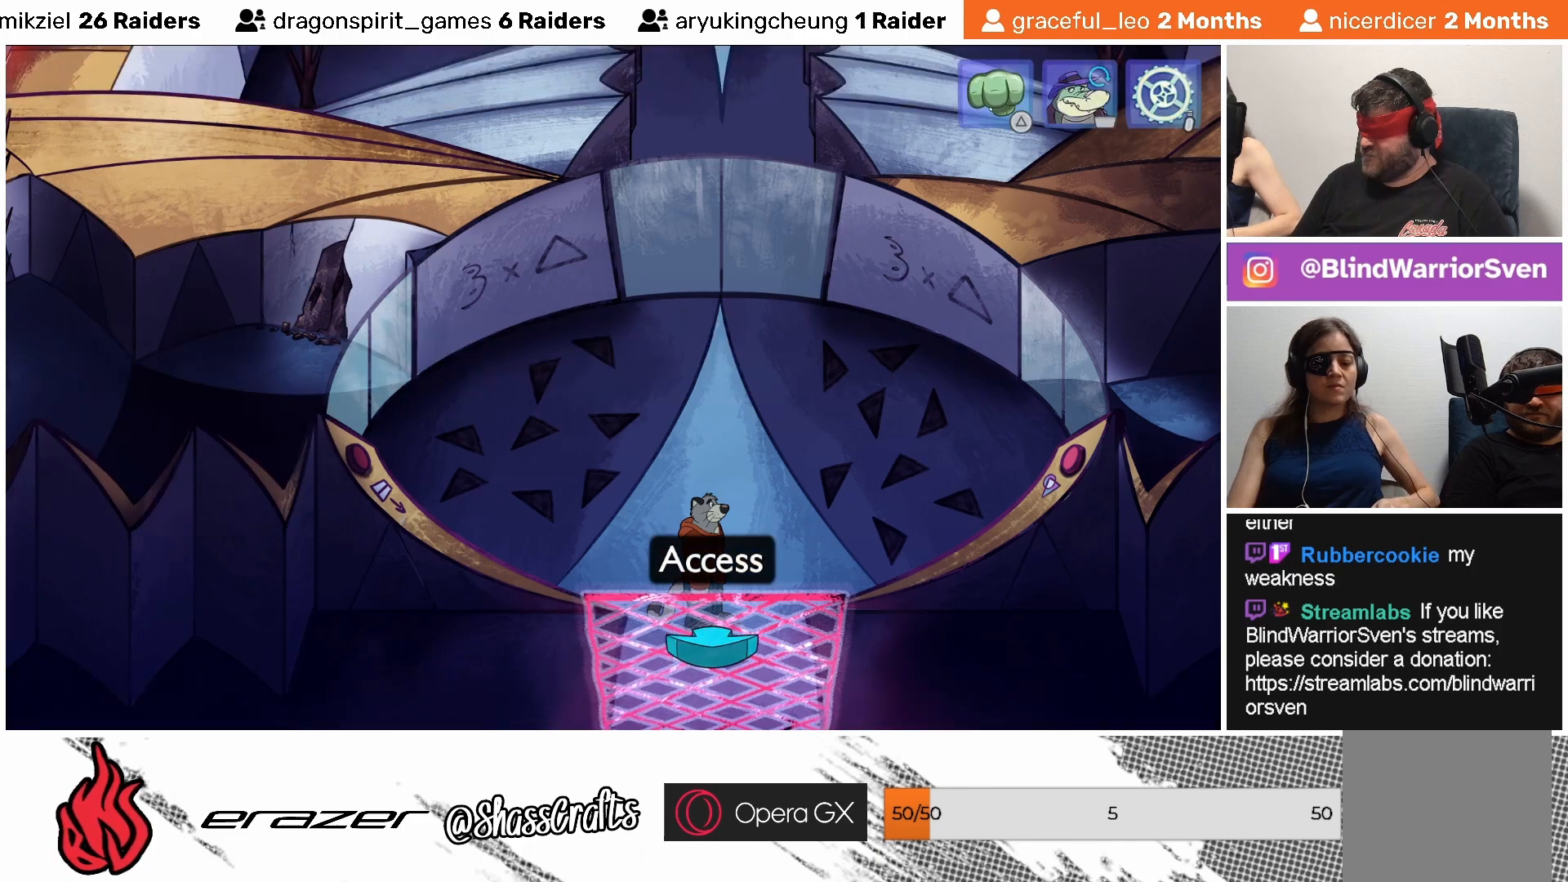
{"buttons": [], "left_stick": "center", "events": []}
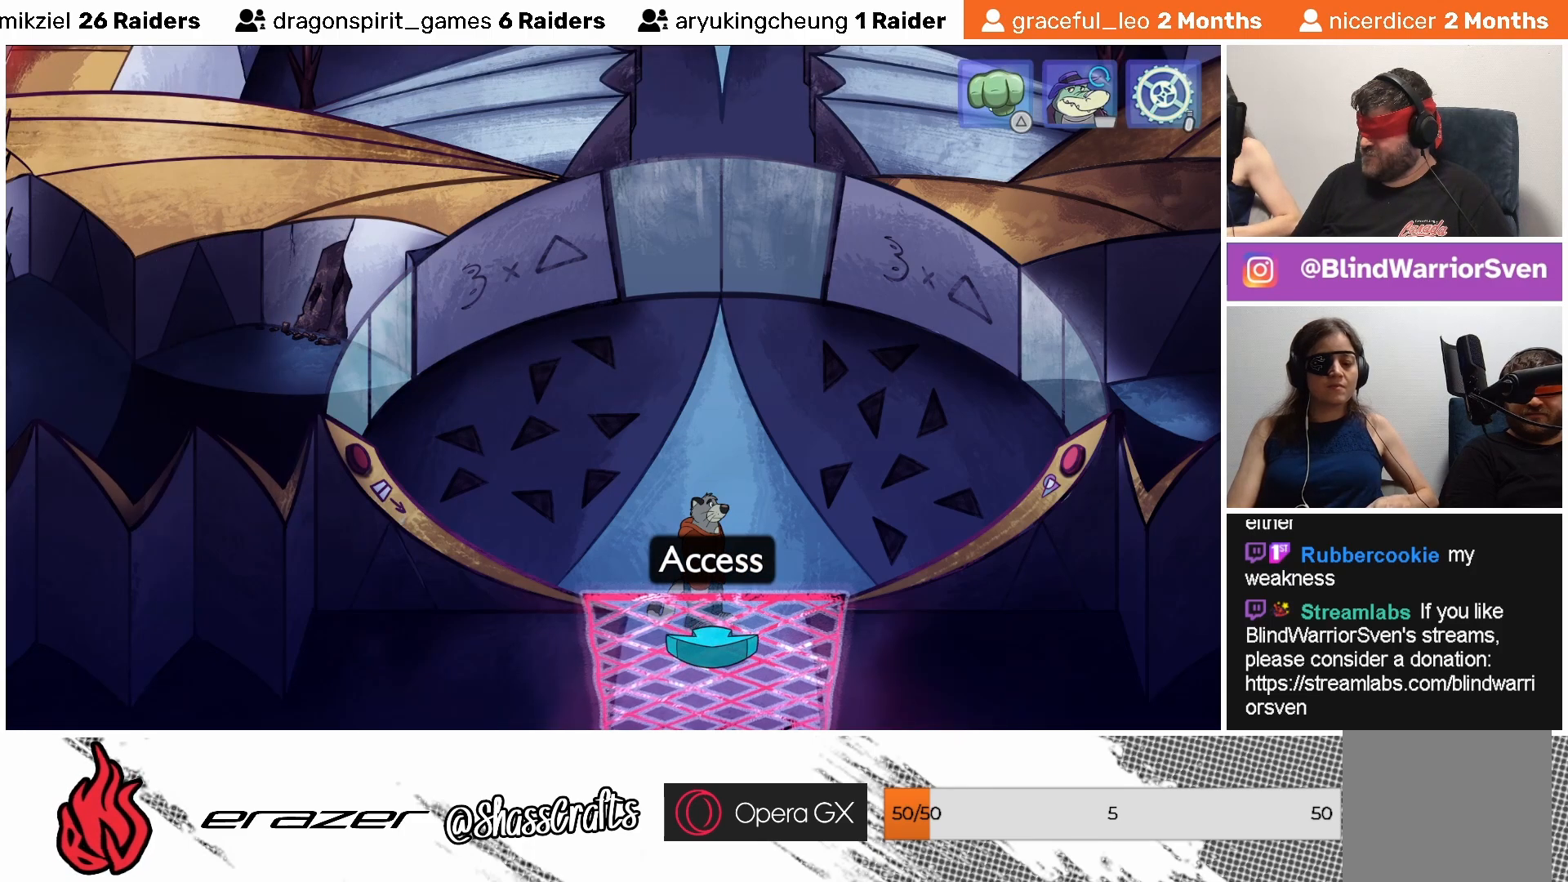
{"buttons": [], "left_stick": "center", "events": []}
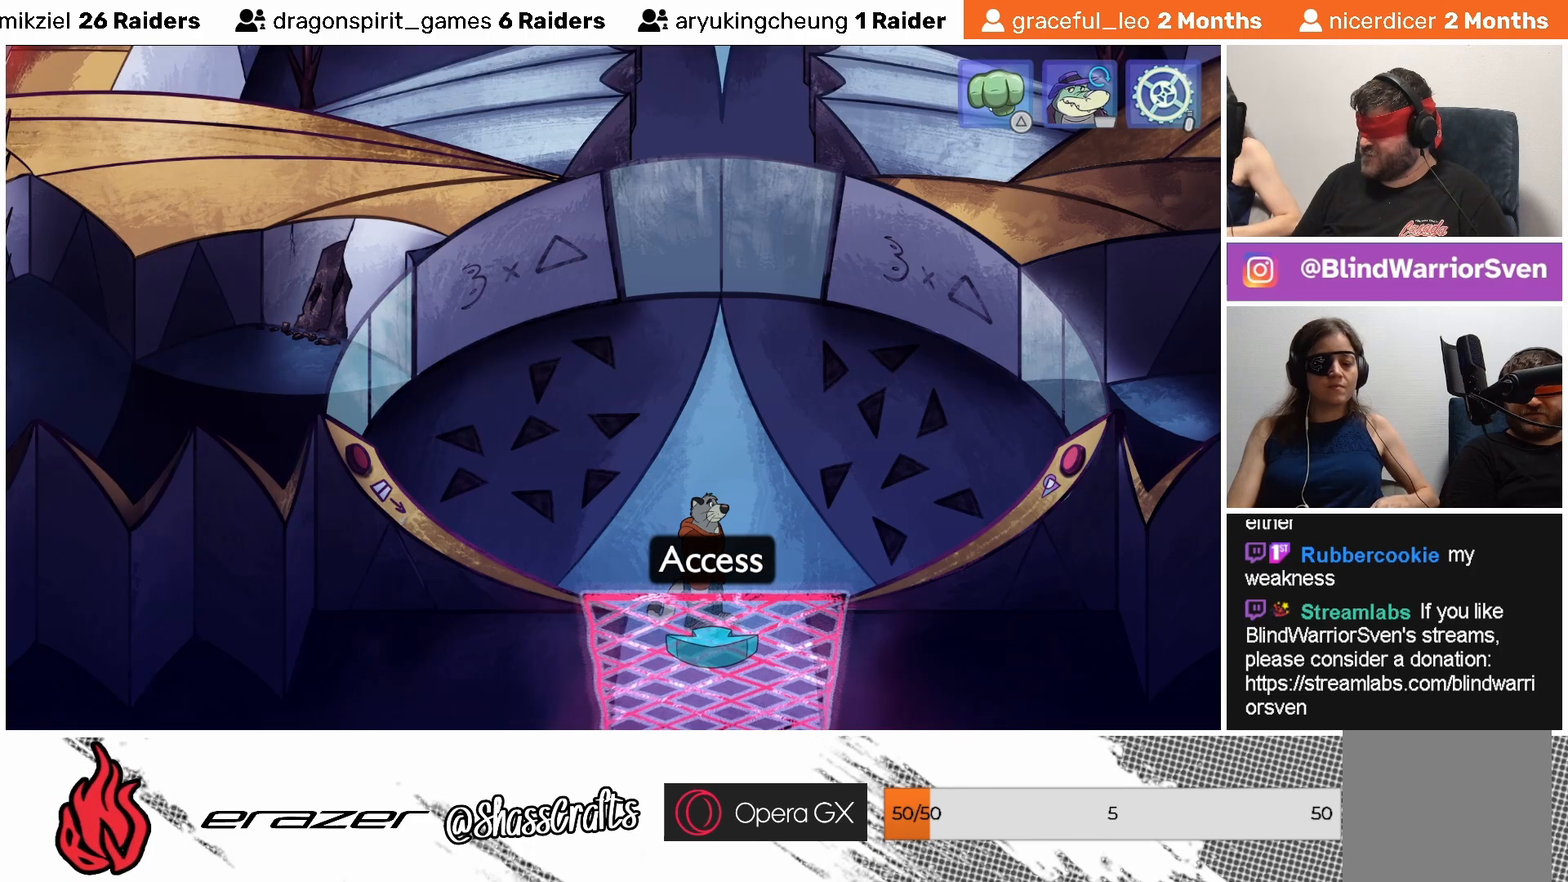
{"buttons": ["DPAD_RIGHT"], "left_stick": "center", "events": [[433, "DPAD_RIGHT", "down"]]}
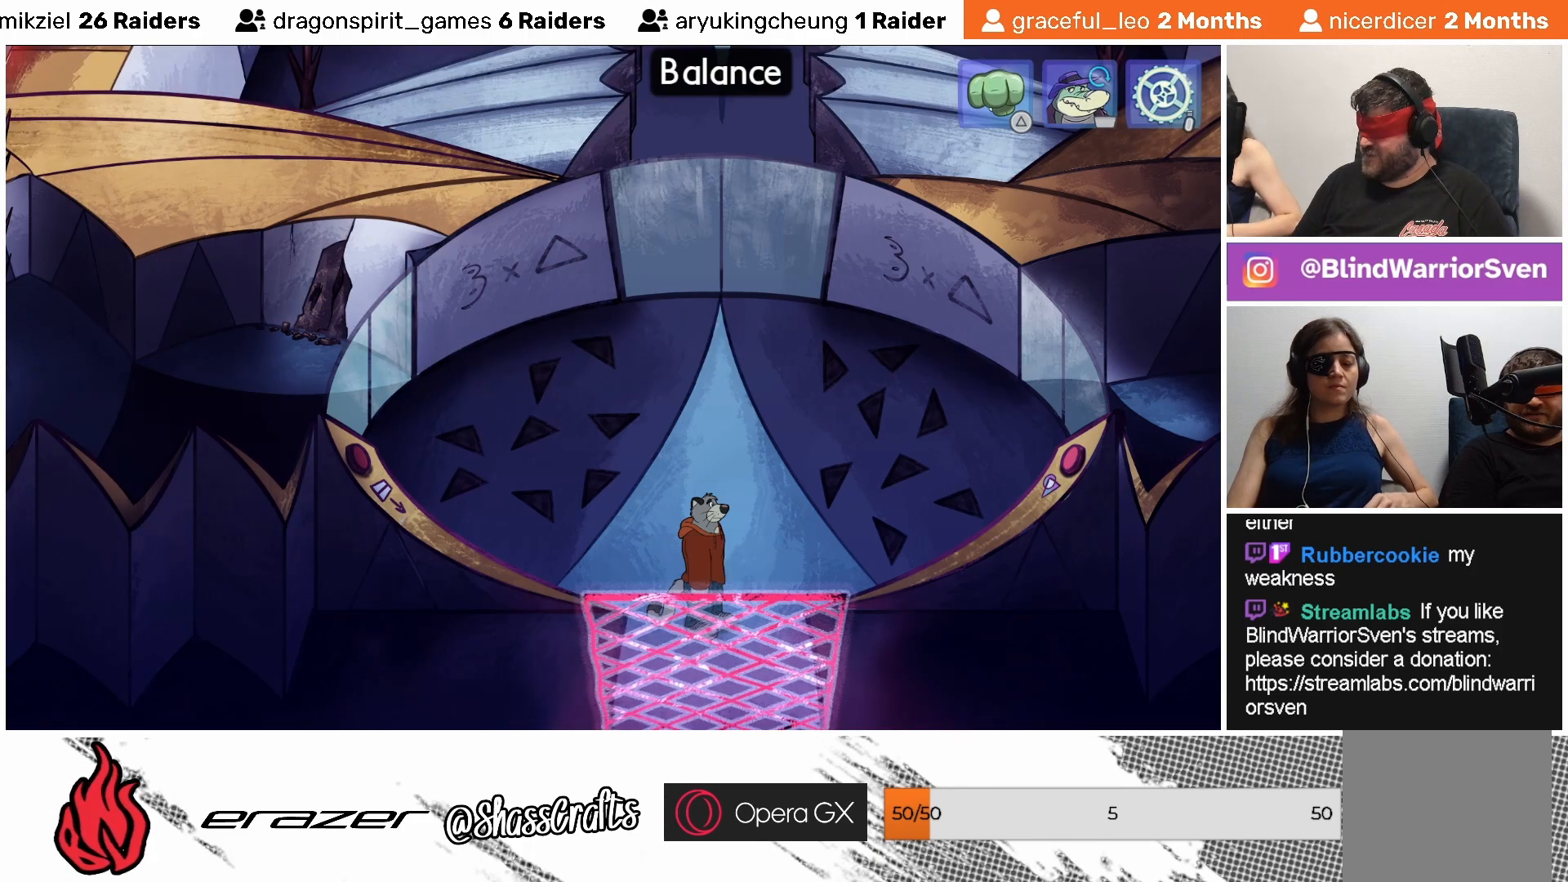
{"buttons": [], "left_stick": "center", "events": [[33, "DPAD_RIGHT", "up"]]}
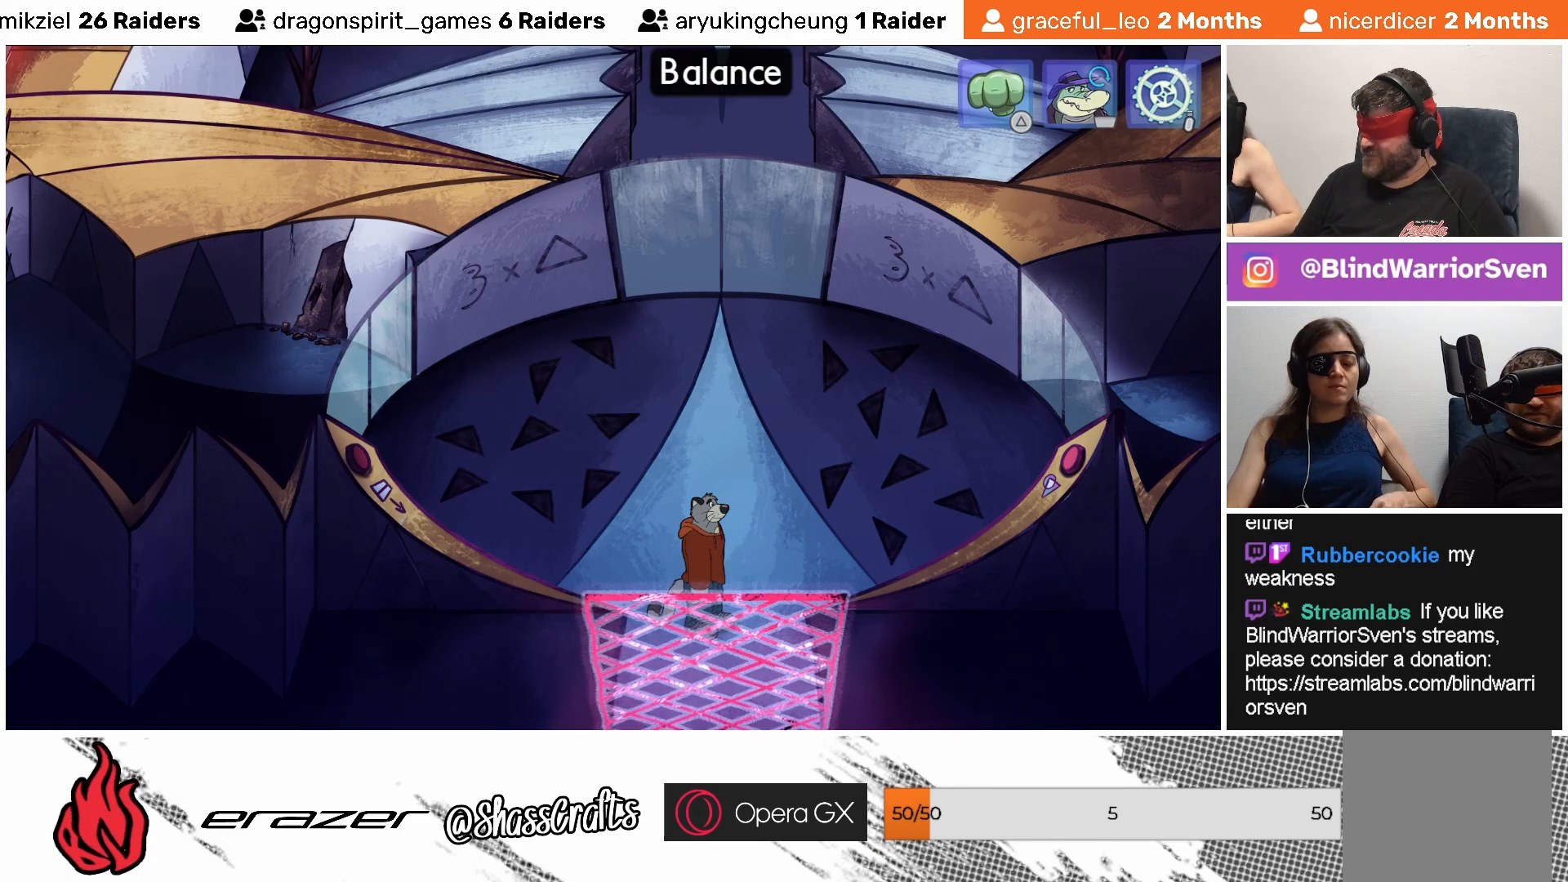
{"buttons": [], "left_stick": "center", "events": []}
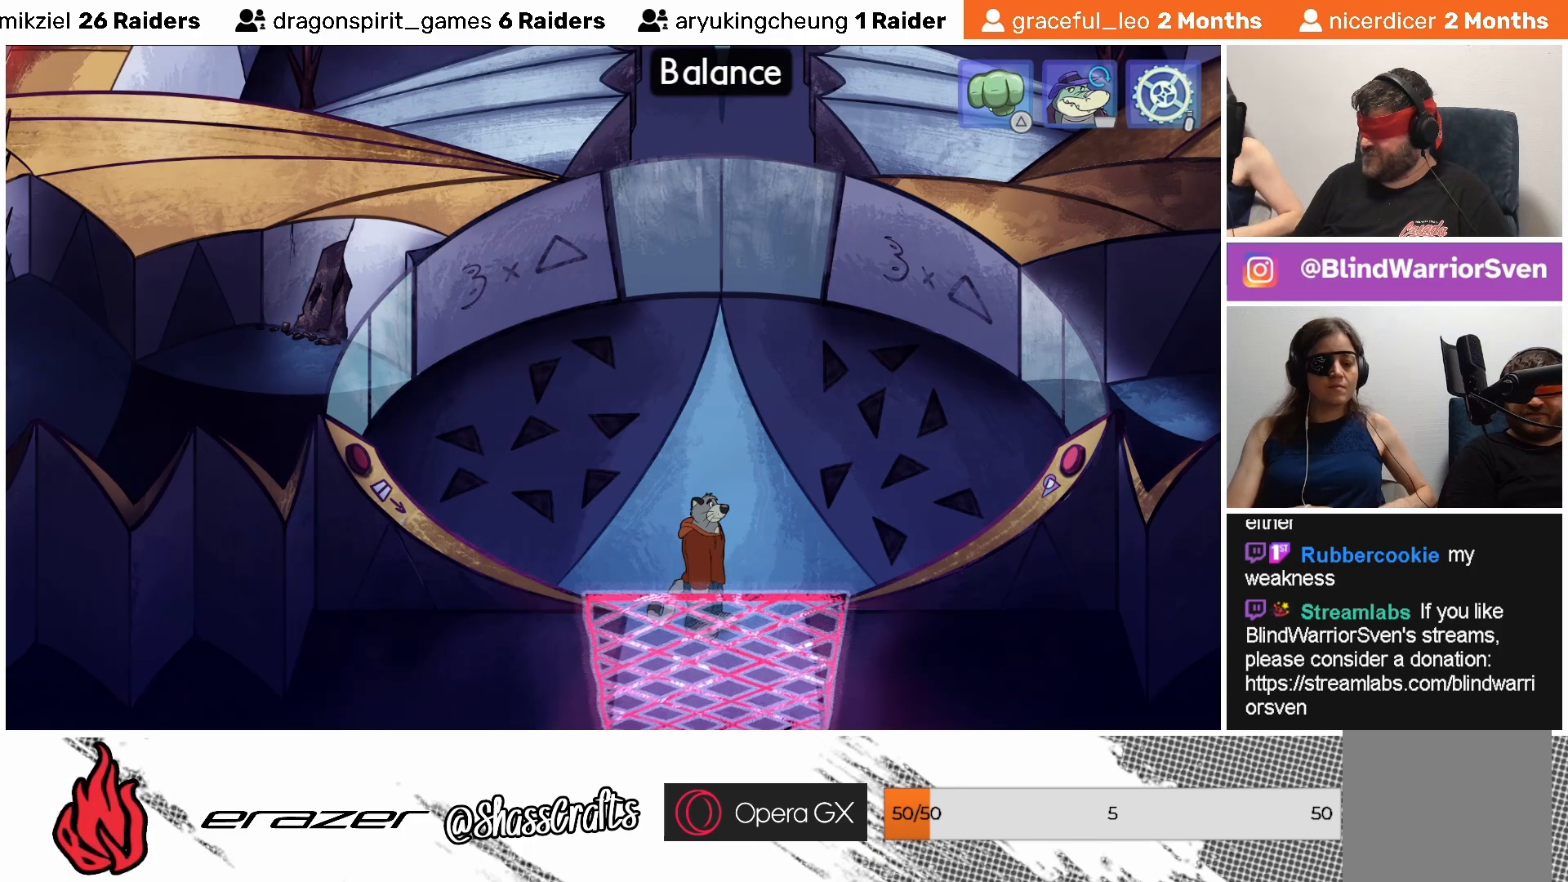
{"buttons": [], "left_stick": "center", "events": []}
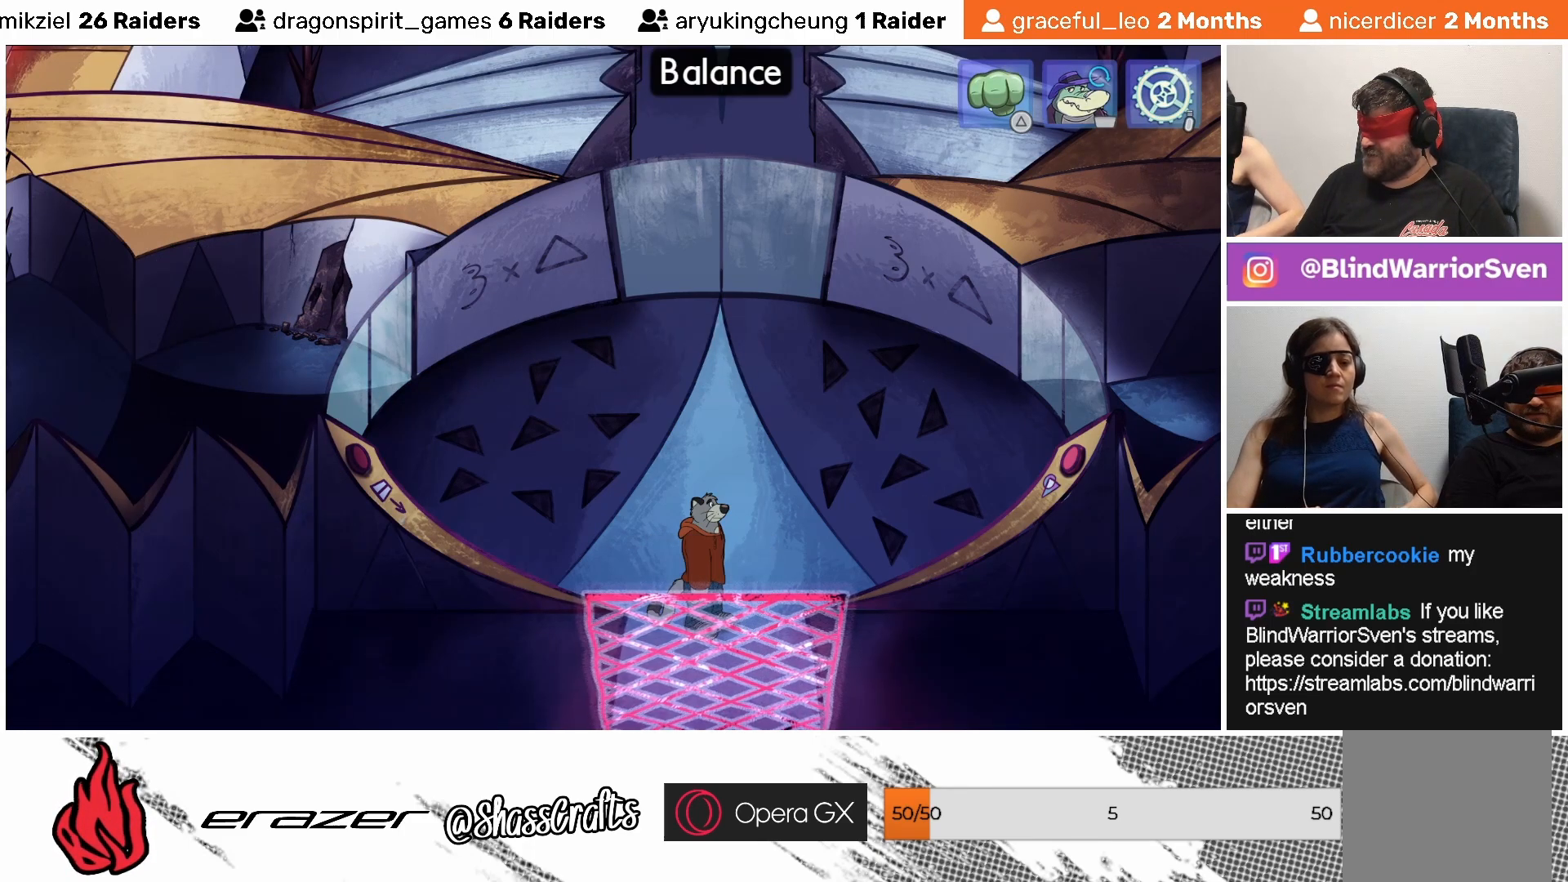
{"buttons": [], "left_stick": "center", "events": [[183, "DPAD_RIGHT", "down"], [267, "DPAD_RIGHT", "up"]]}